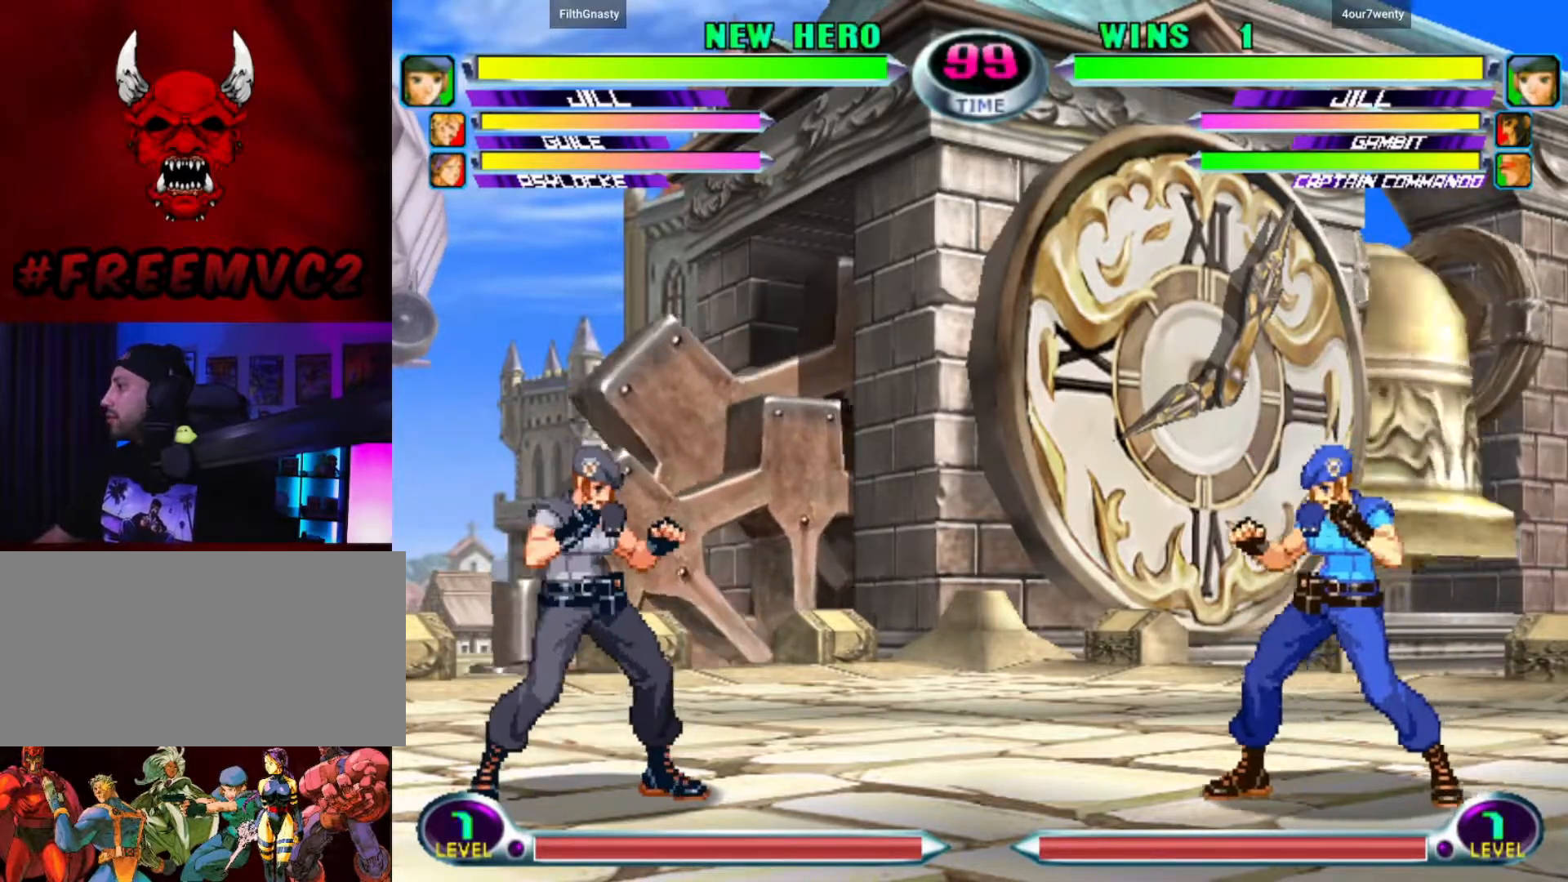
Gameplay with a controller (arcade stick); each line is a JSON object with the inputs held at the frame after it. "events" lists button and stick changes between this image and that frame as [ms after this image, input, new state], when the widget could be followed in between. Not read: L3 R3.
{"buttons": [], "left_stick": "right", "events": [[150, "left_stick", "right"]]}
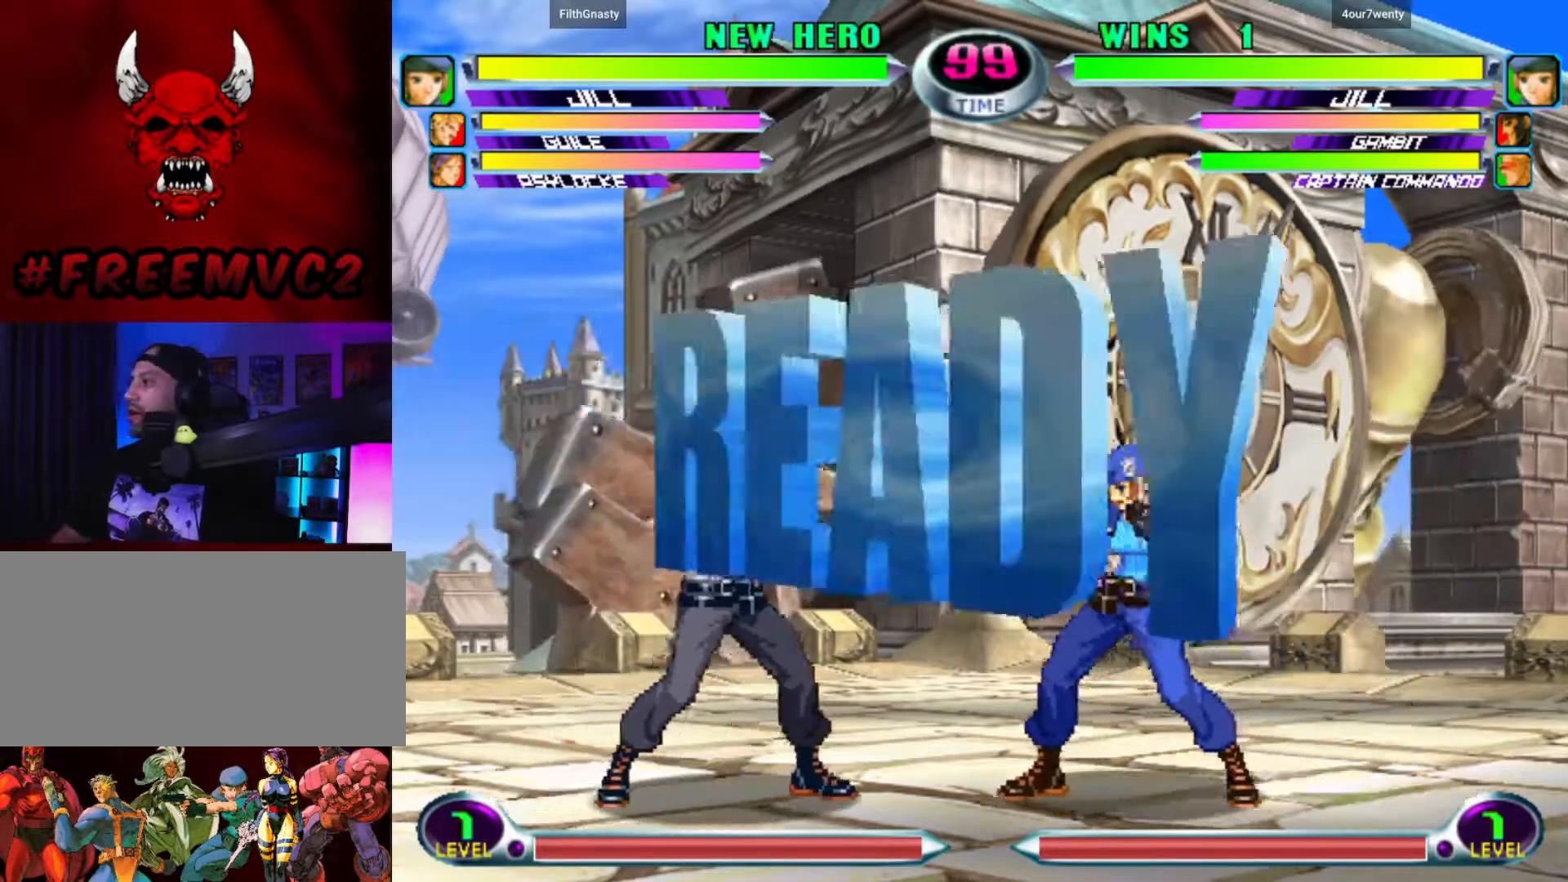
{"buttons": [], "left_stick": "right", "events": []}
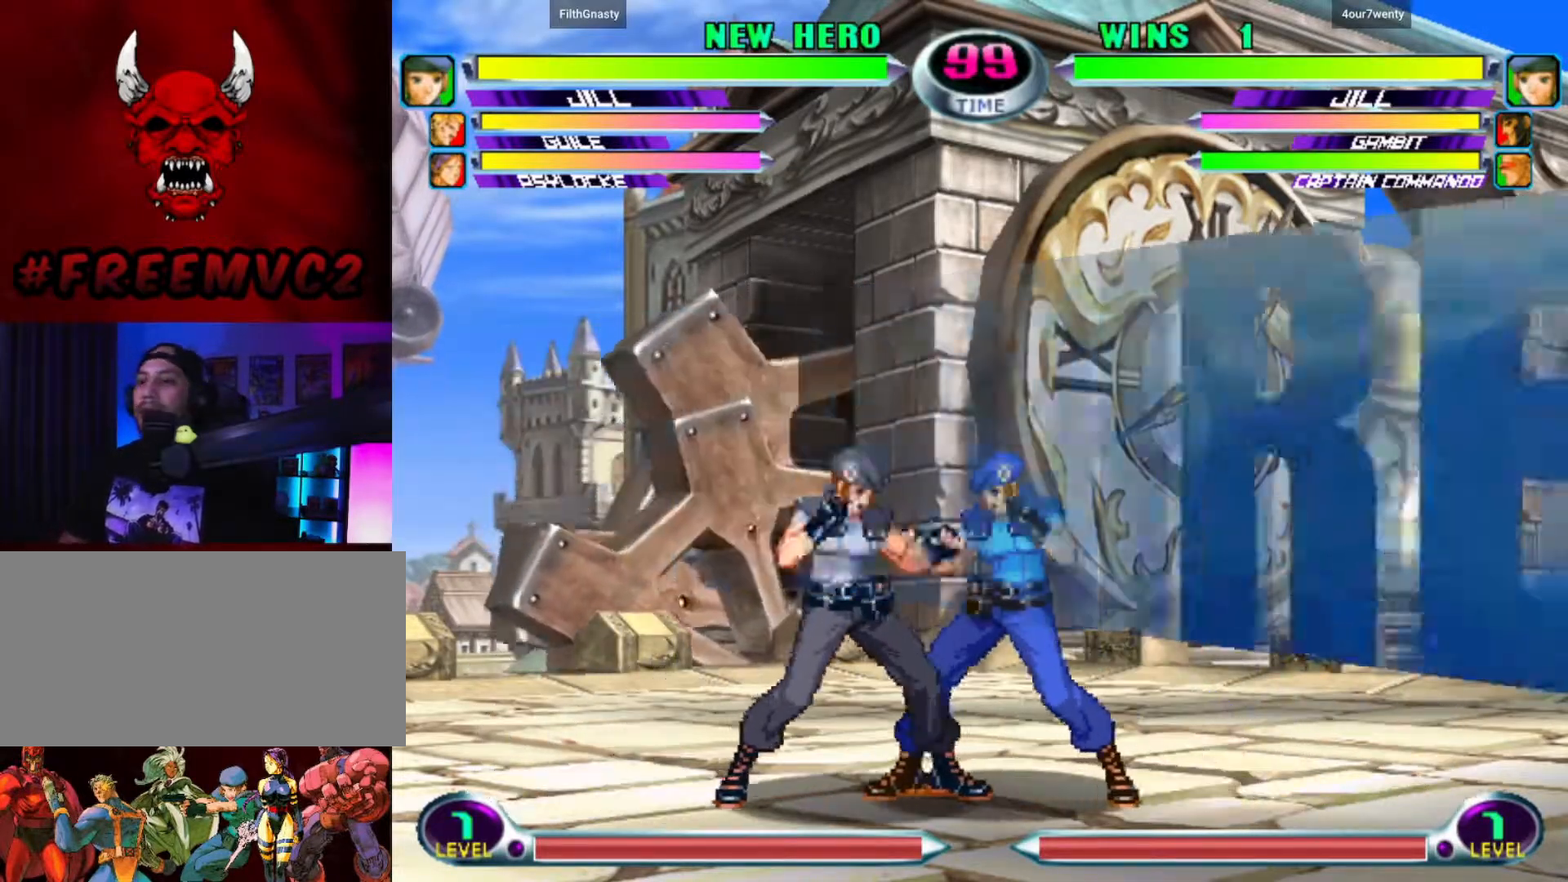
{"buttons": [], "left_stick": "up-right", "events": [[400, "left_stick", "up-right"]]}
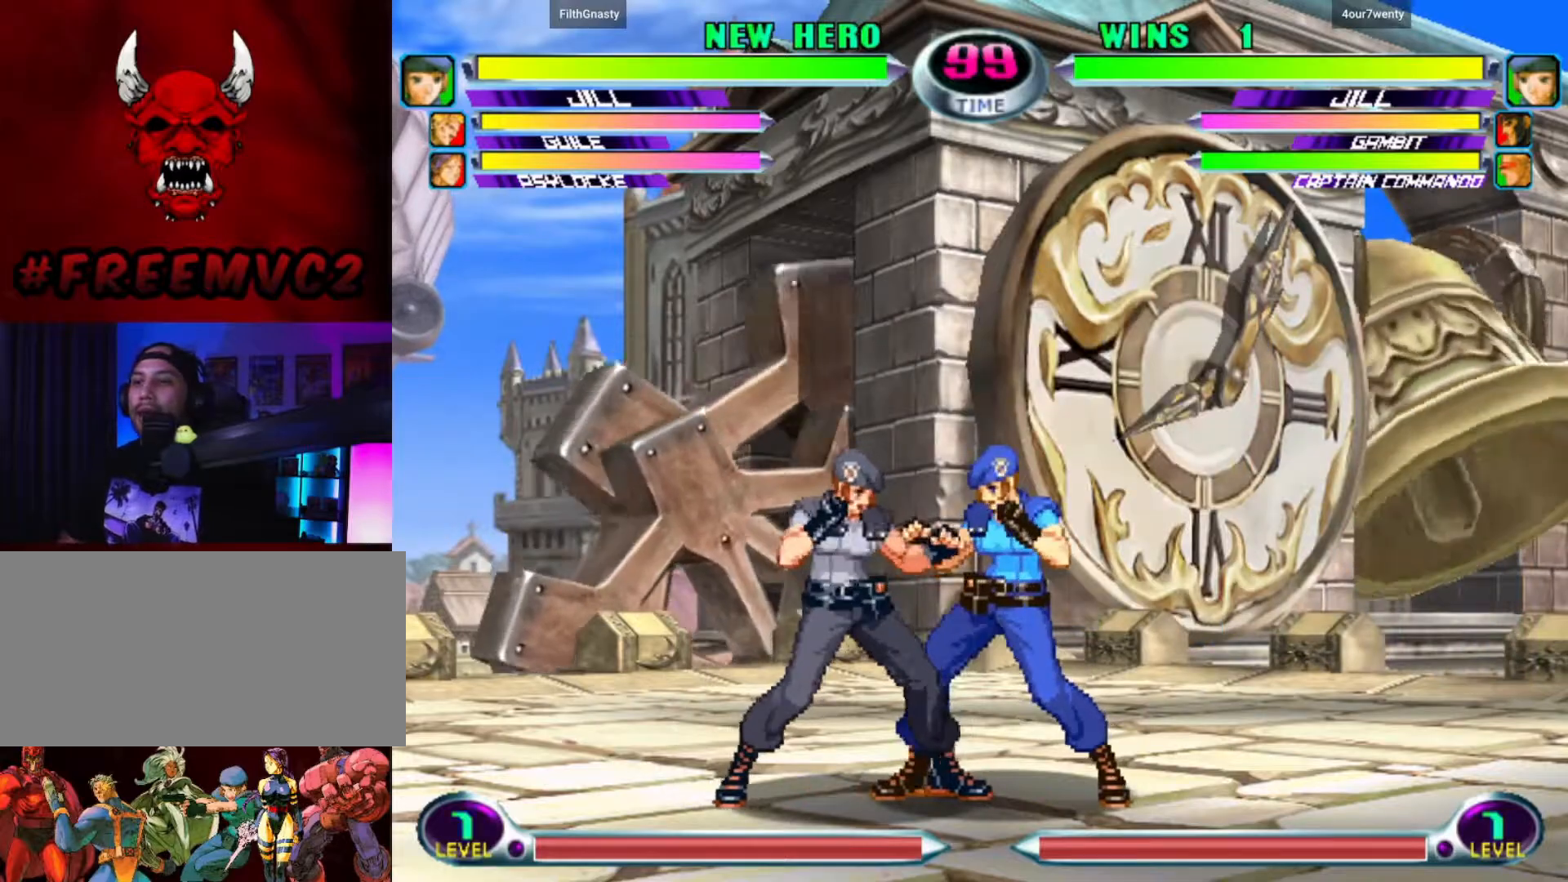
{"buttons": [], "left_stick": "up-right", "events": []}
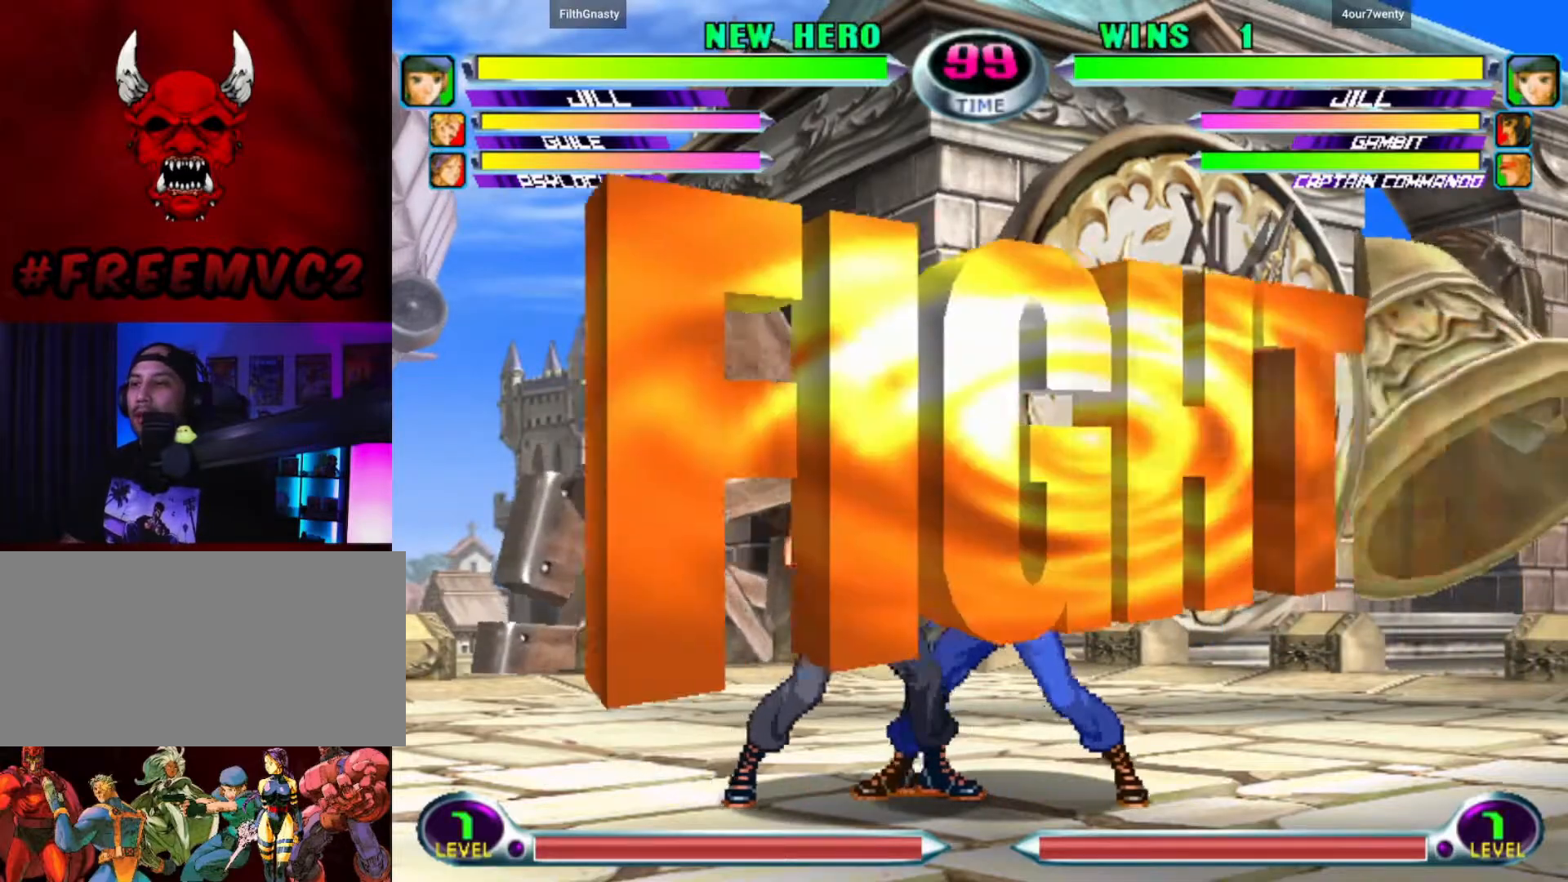
{"buttons": [], "left_stick": "up-right", "events": []}
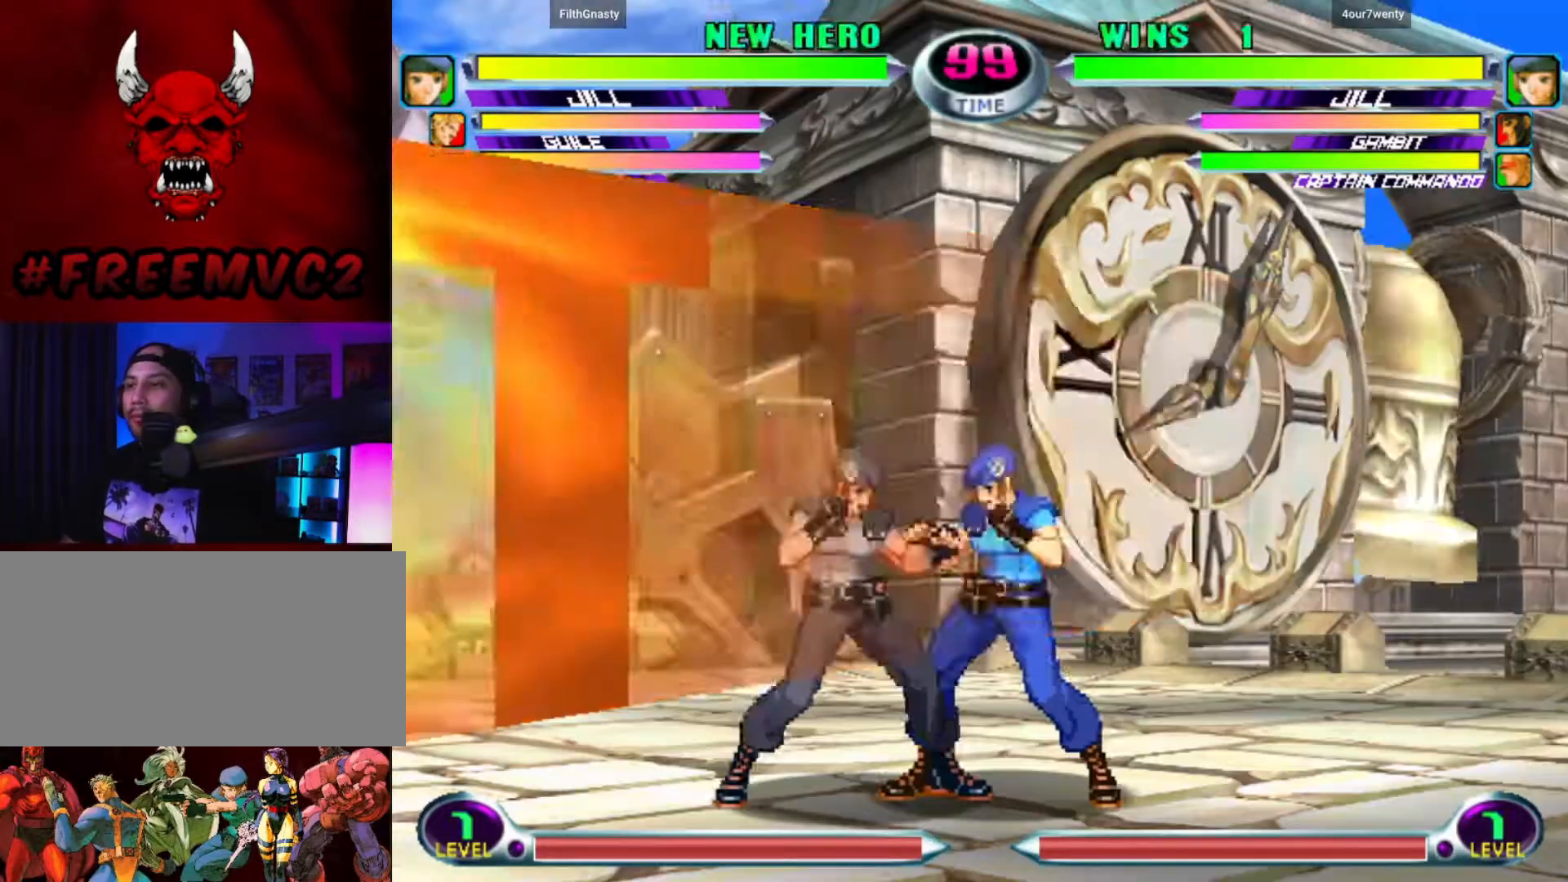
{"buttons": [], "left_stick": "down-left", "events": [[83, "left_stick", "left"], [200, "left_stick", "down-left"]]}
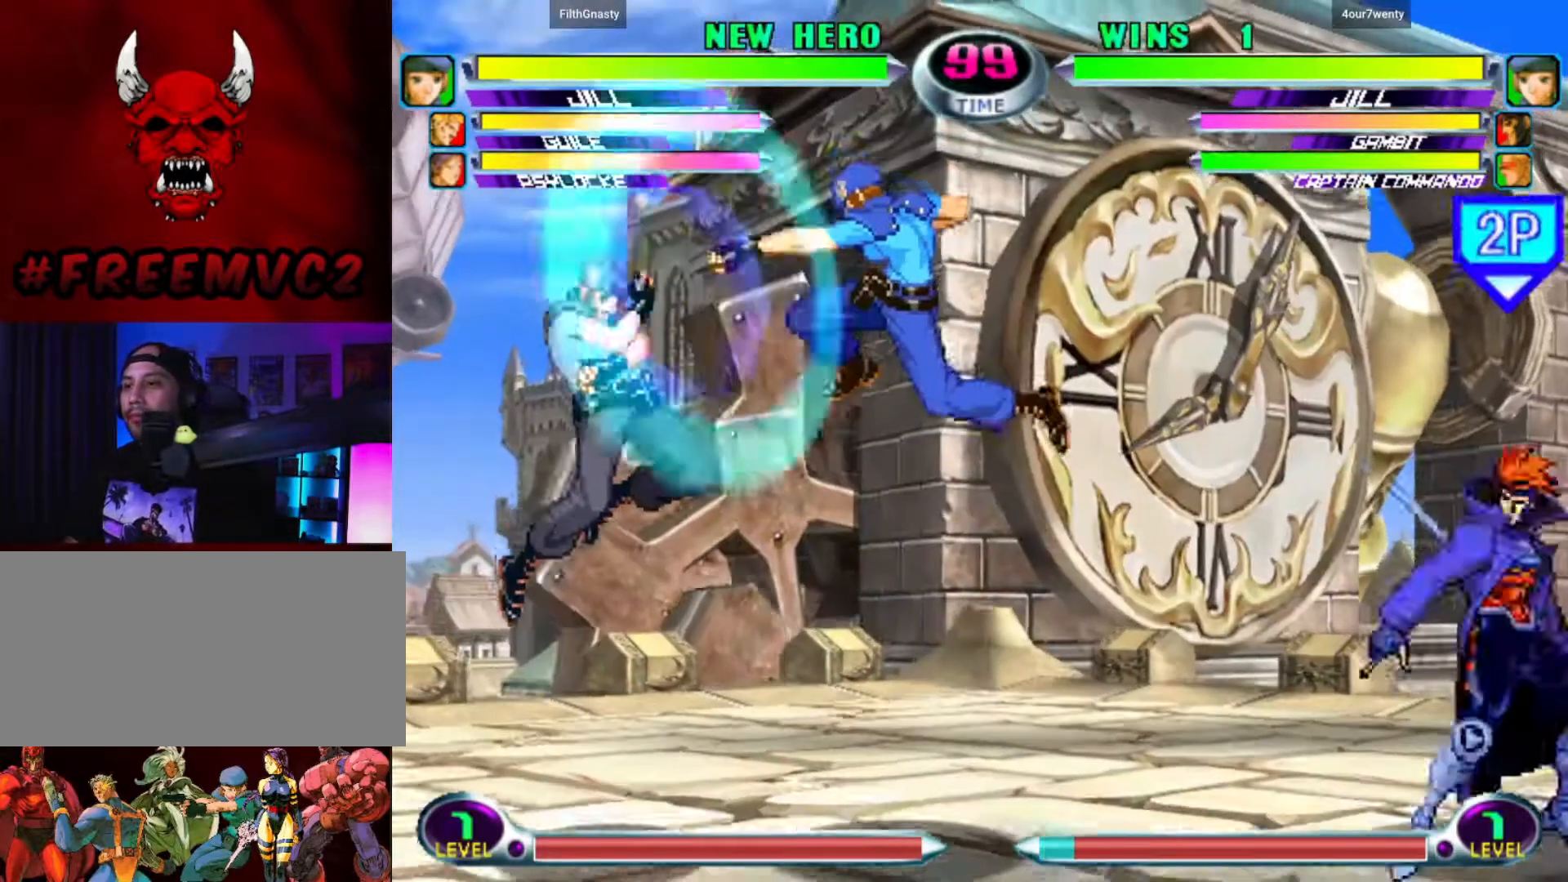
{"buttons": [], "left_stick": "up-left", "events": [[333, "left_stick", "up-left"]]}
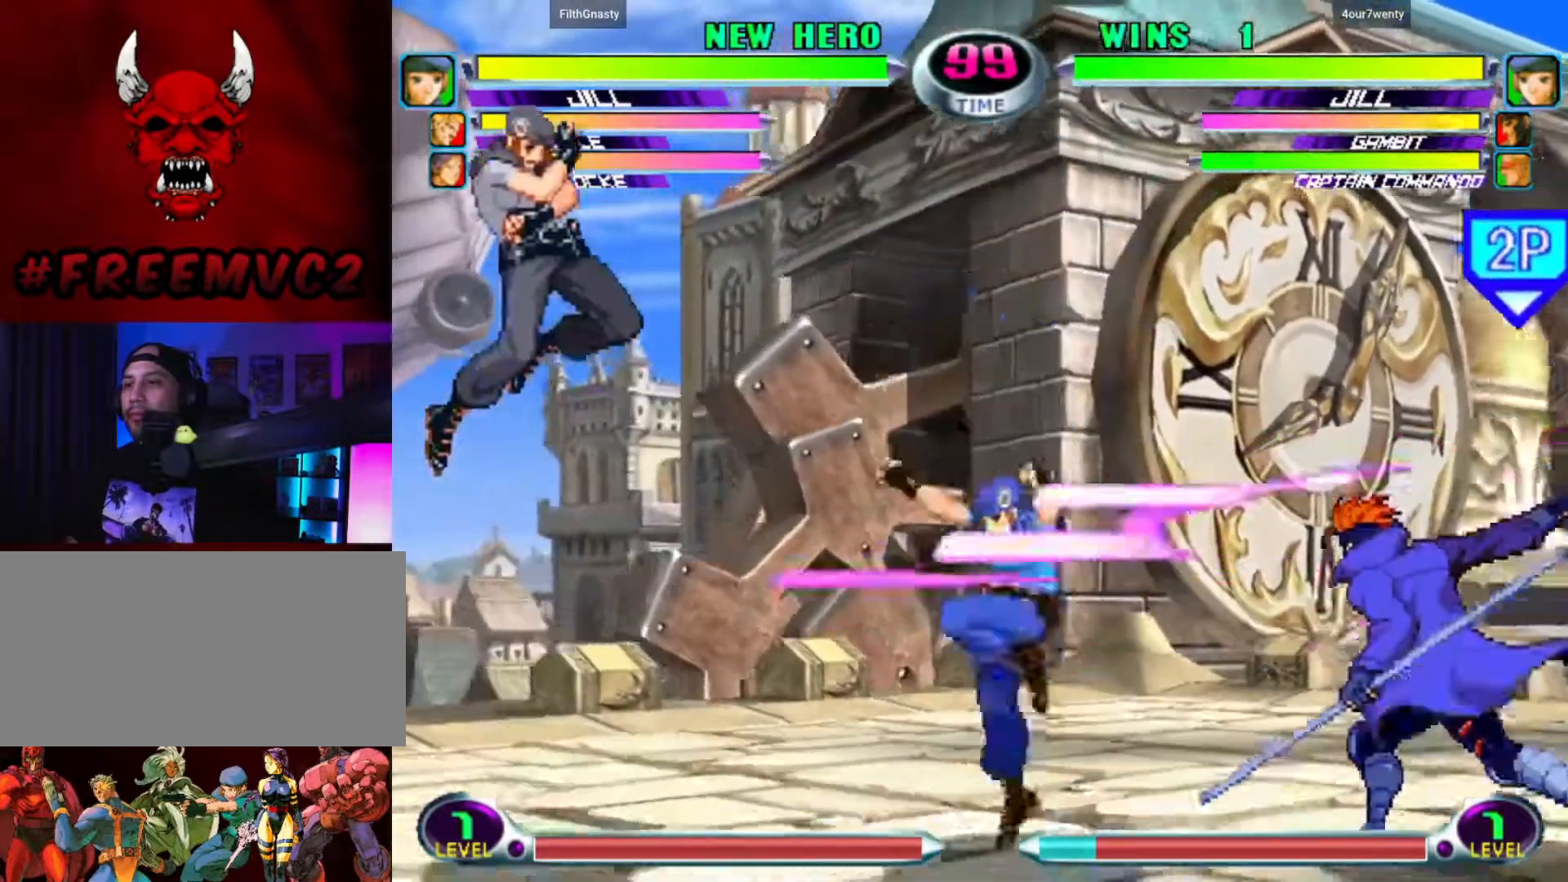
{"buttons": [], "left_stick": "down-left", "events": [[417, "left_stick", "down-left"]]}
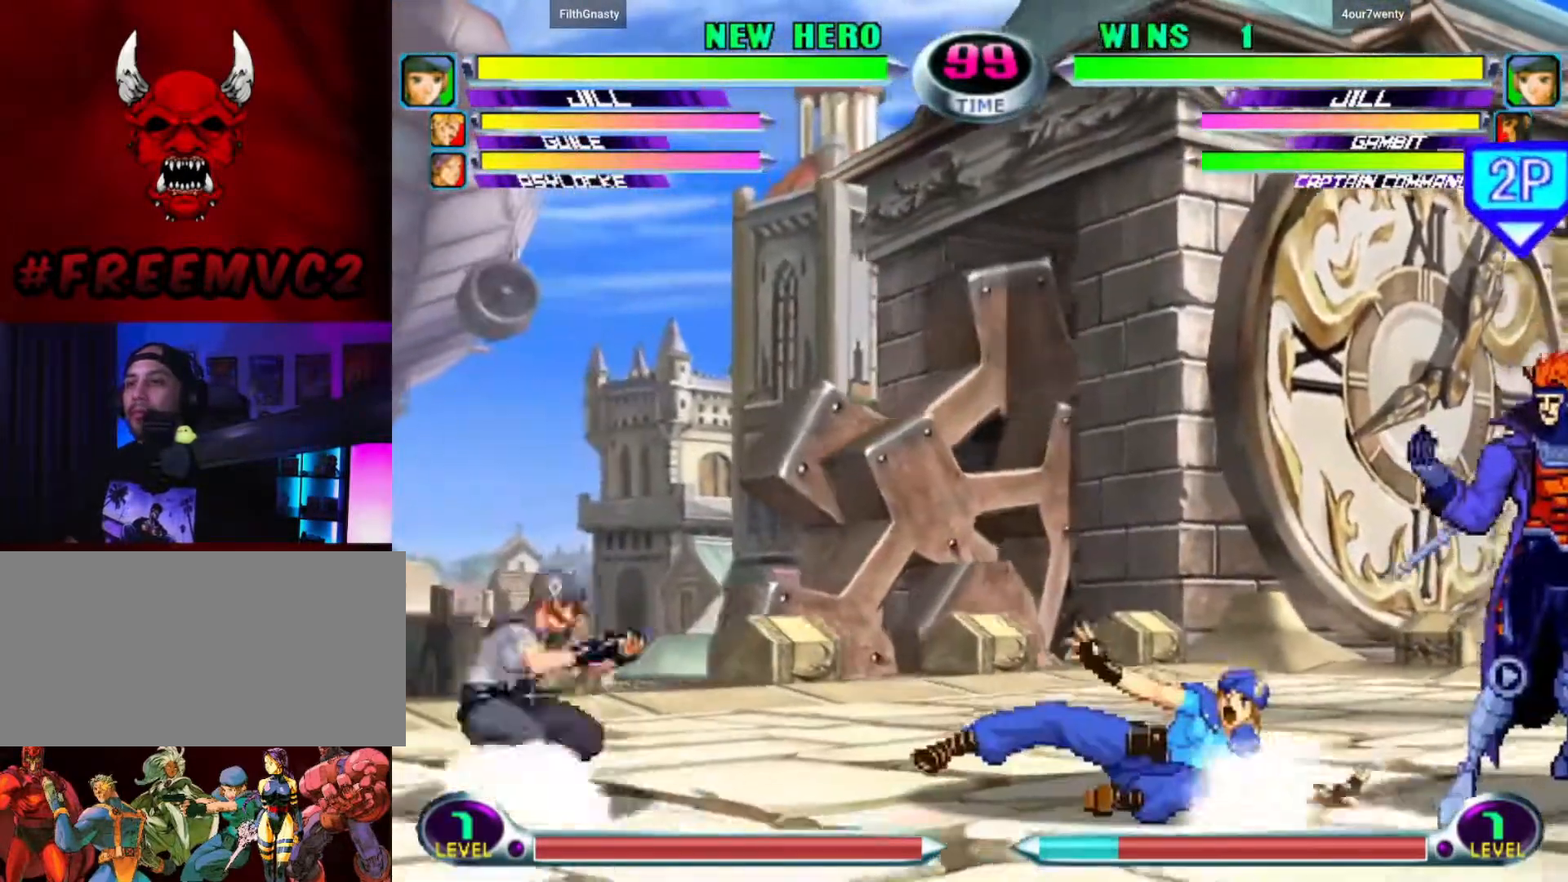
{"buttons": [], "left_stick": "down-left", "events": []}
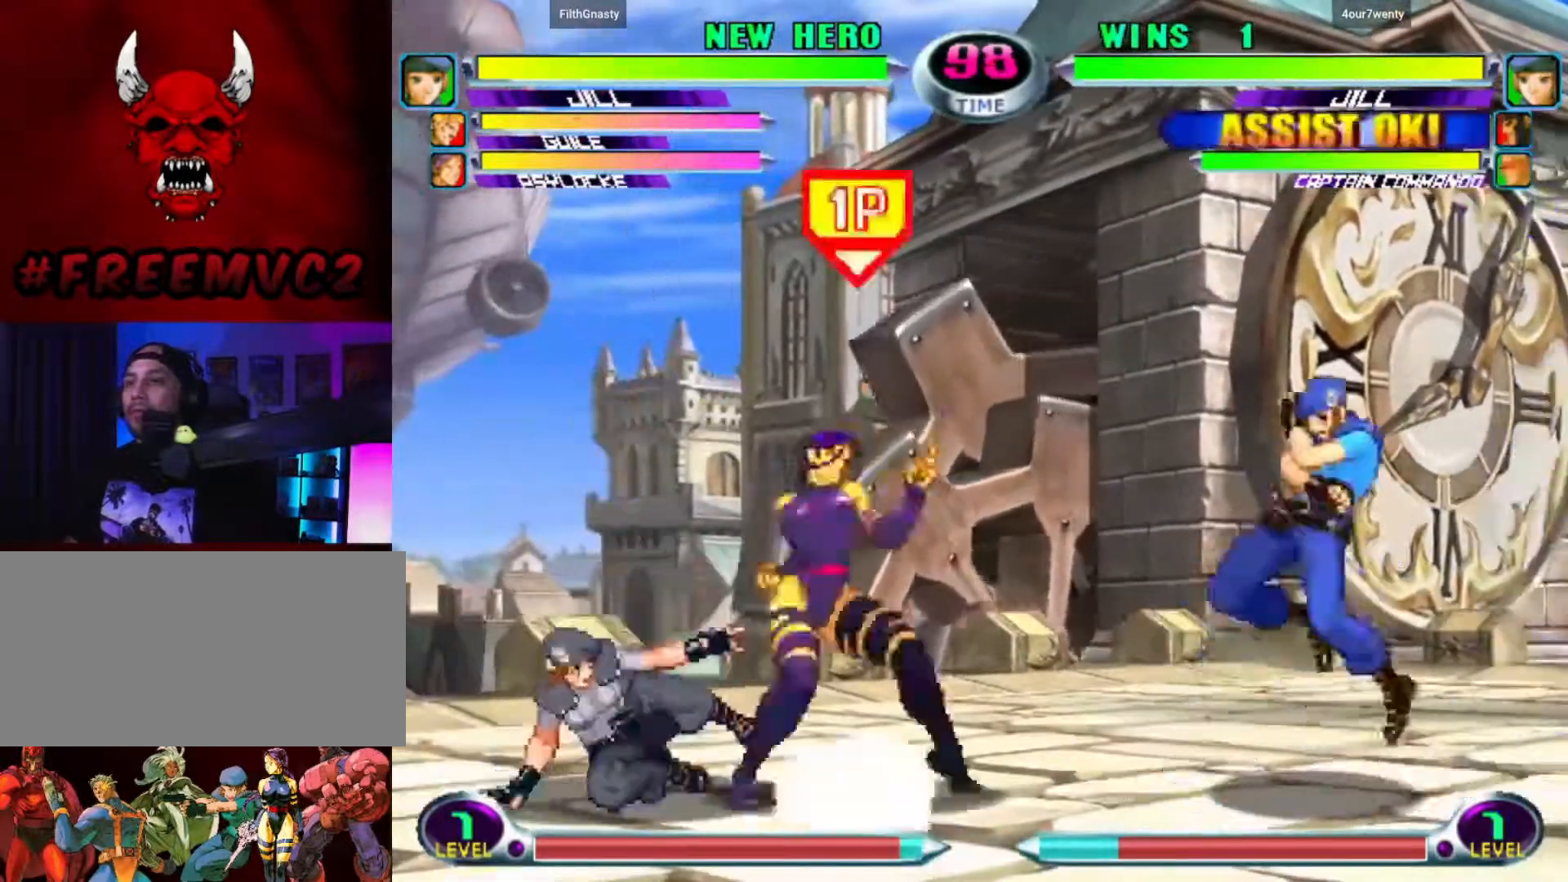
{"buttons": [], "left_stick": "up-right", "events": [[200, "left_stick", "center"], [300, "left_stick", "right"], [367, "left_stick", "center"], [433, "left_stick", "right"], [500, "left_stick", "up-right"]]}
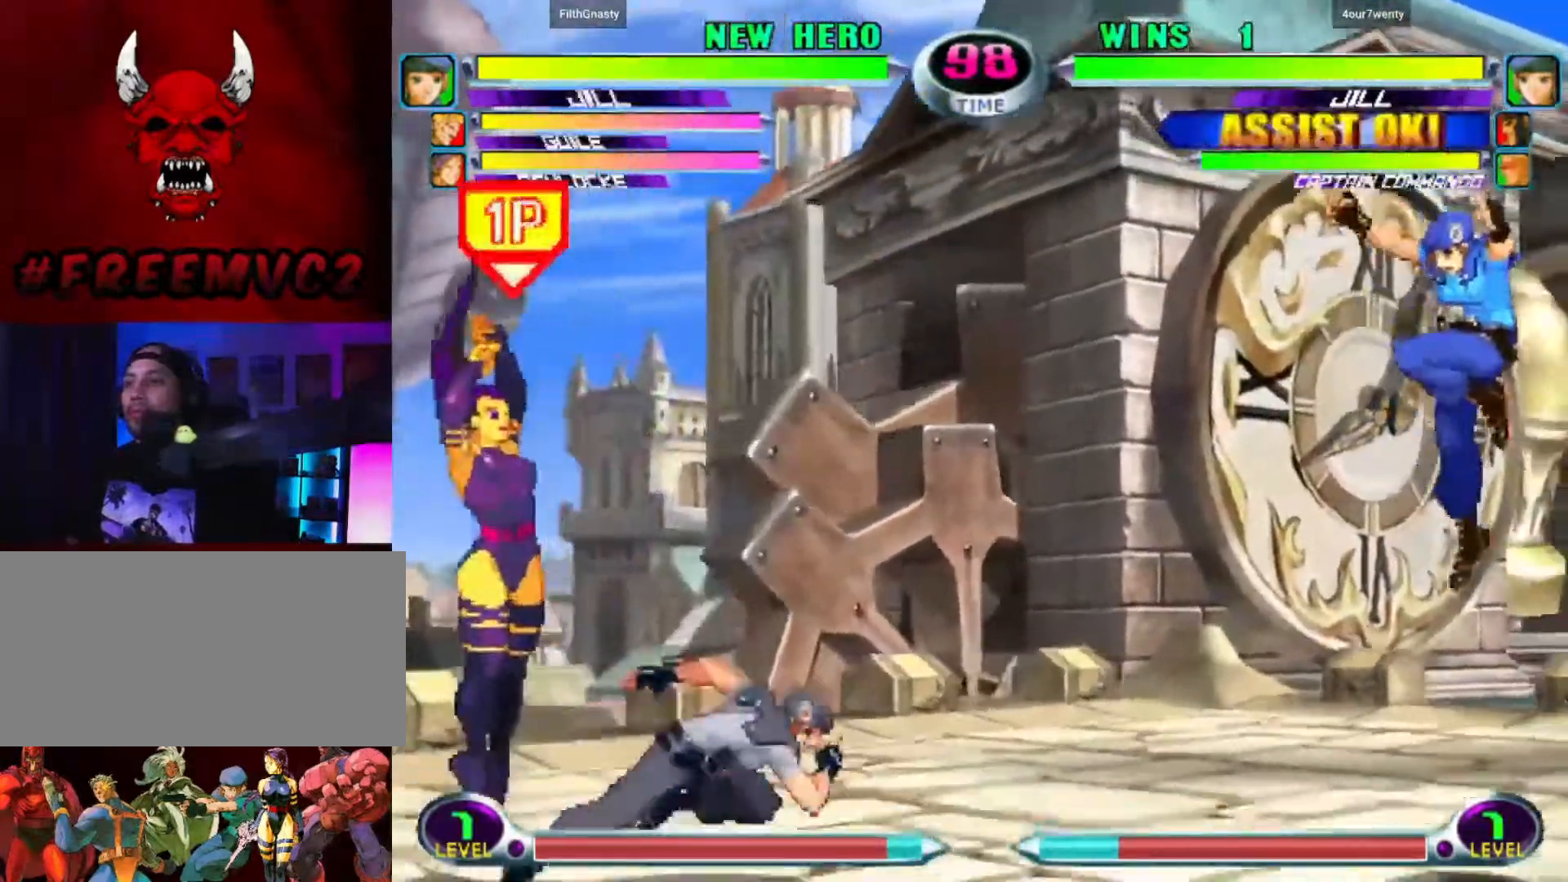
{"buttons": [], "left_stick": "up-left", "events": [[133, "left_stick", "up-left"]]}
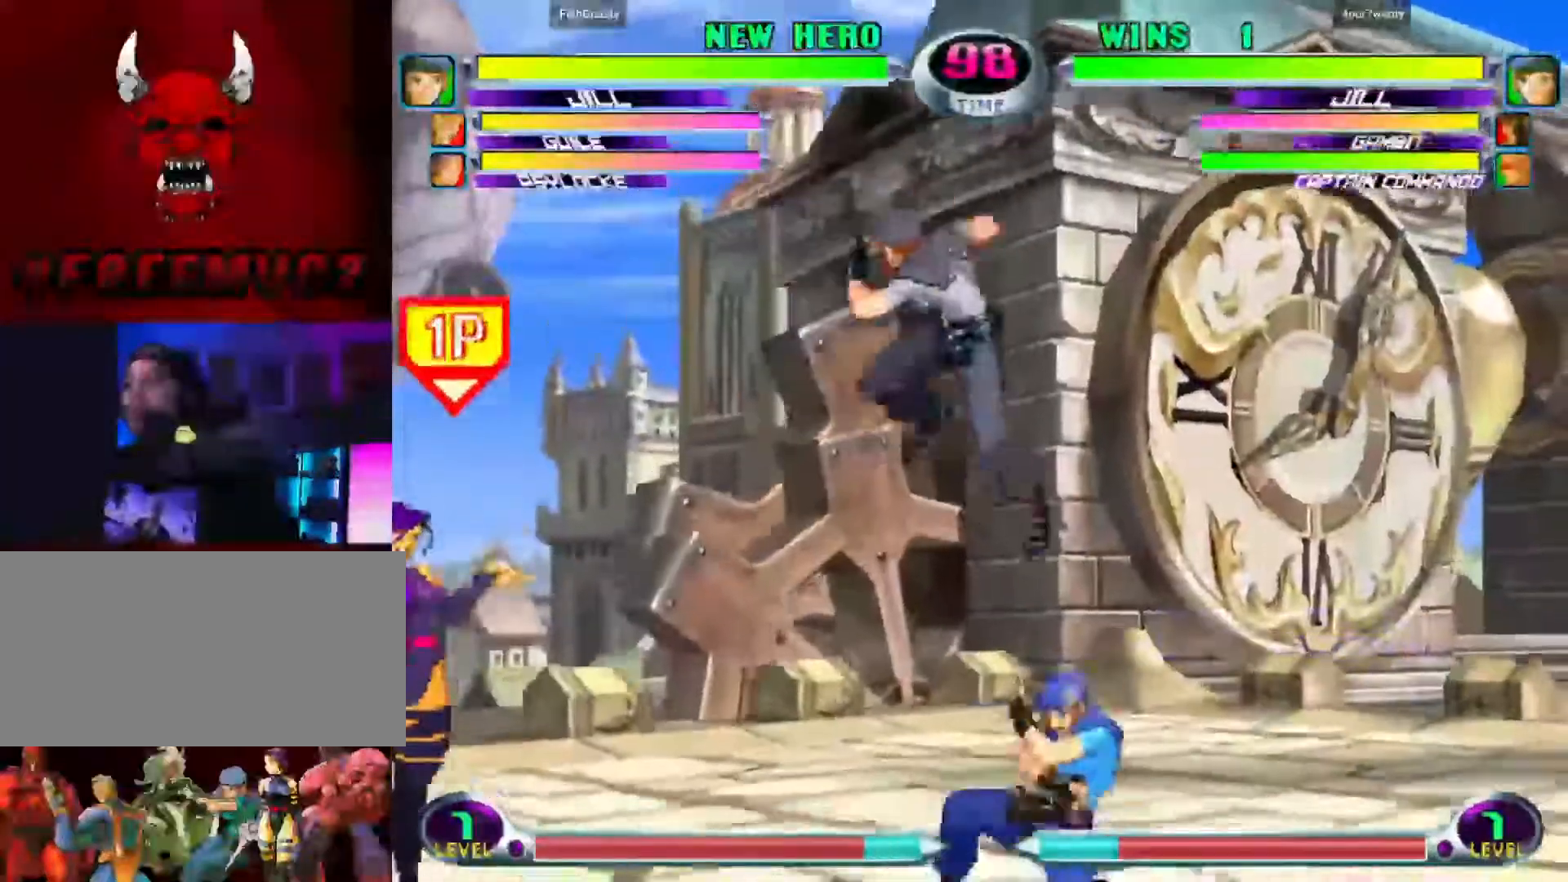
{"buttons": [], "left_stick": "down-right", "events": [[67, "left_stick", "center"], [150, "left_stick", "down"], [200, "left_stick", "down-right"]]}
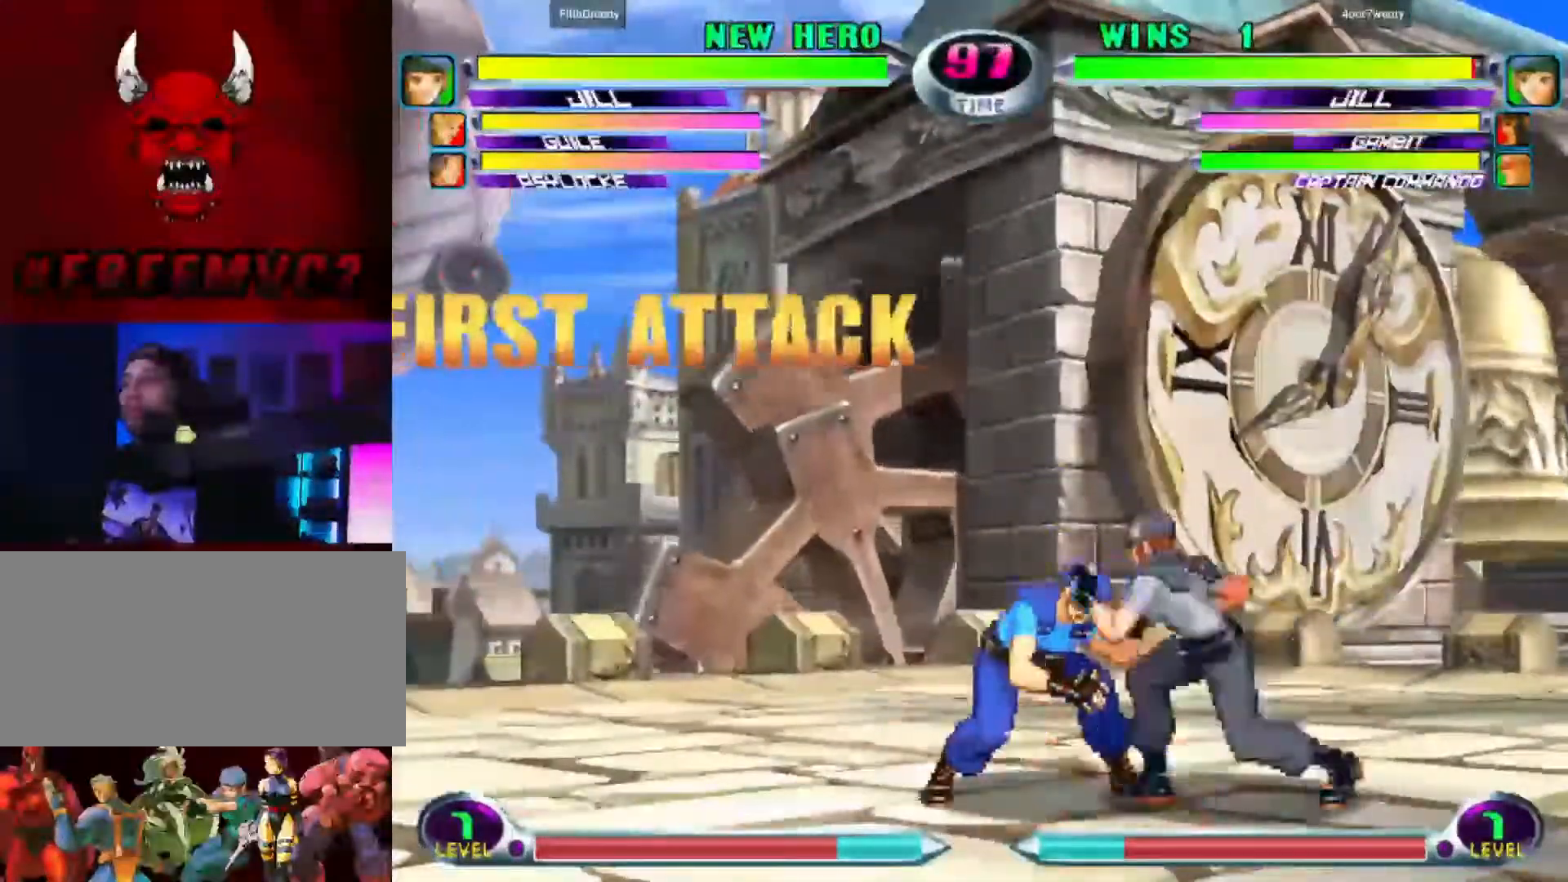
{"buttons": [], "left_stick": "down-right", "events": []}
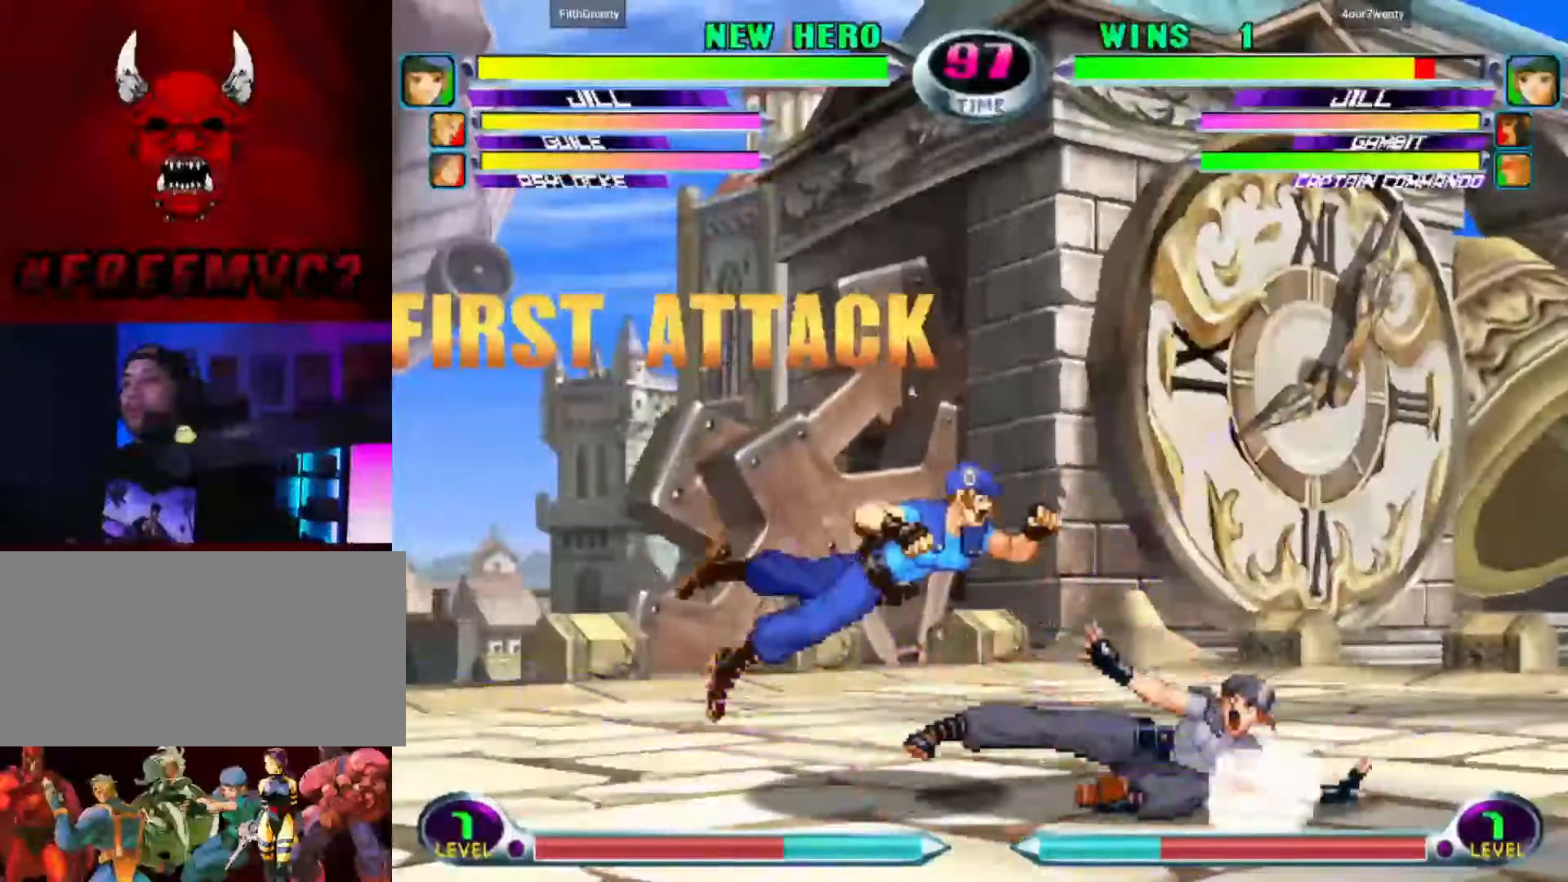
{"buttons": [], "left_stick": "down", "events": [[50, "left_stick", "down"]]}
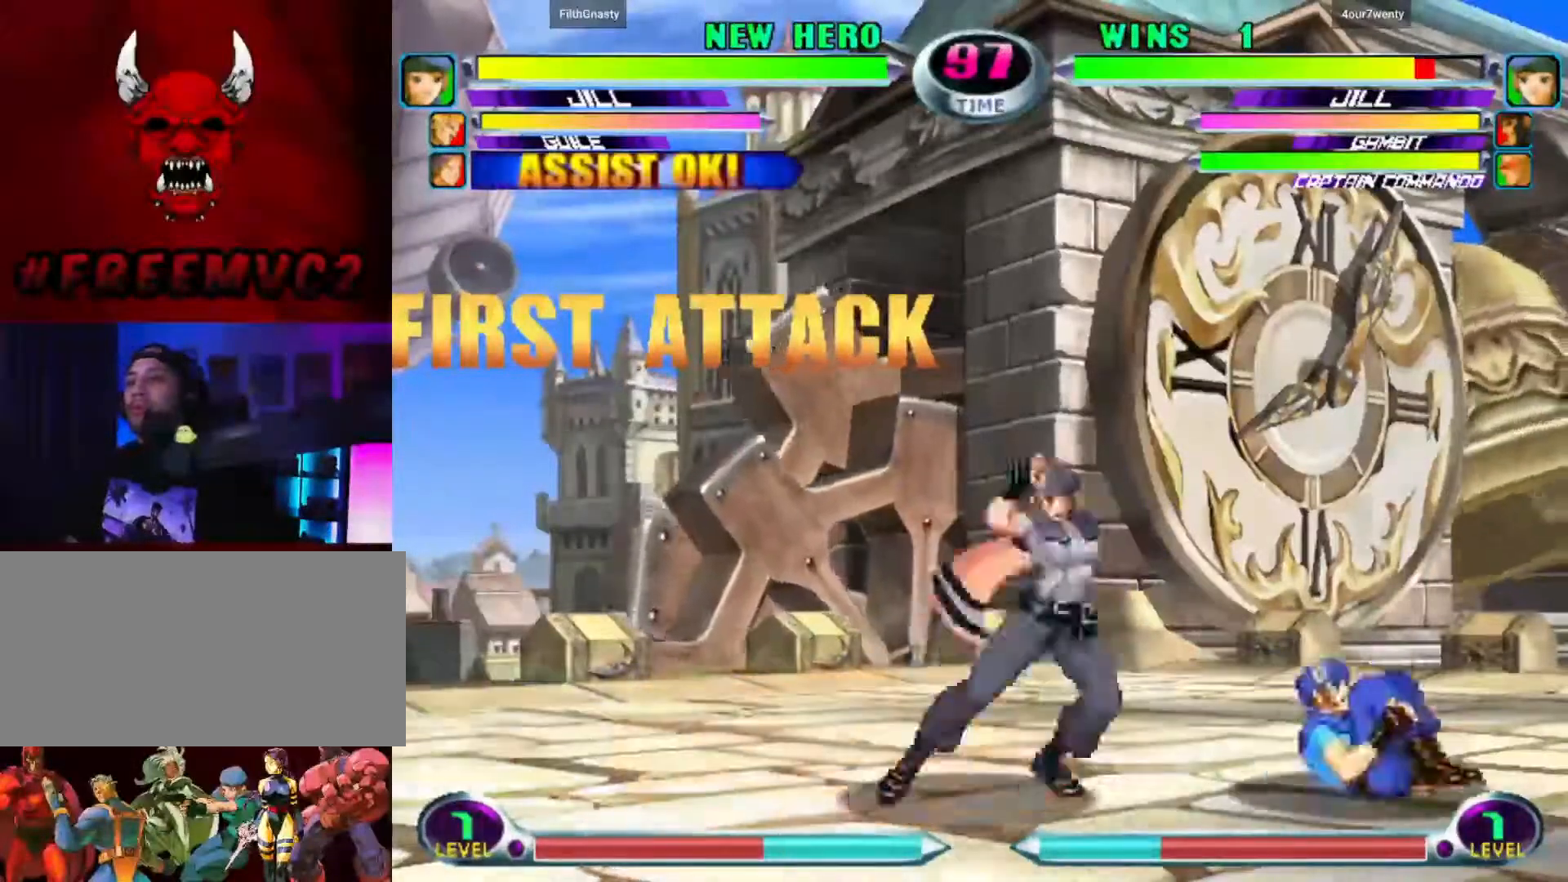
{"buttons": [], "left_stick": "up-left", "events": [[67, "left_stick", "left"], [133, "left_stick", "up-left"]]}
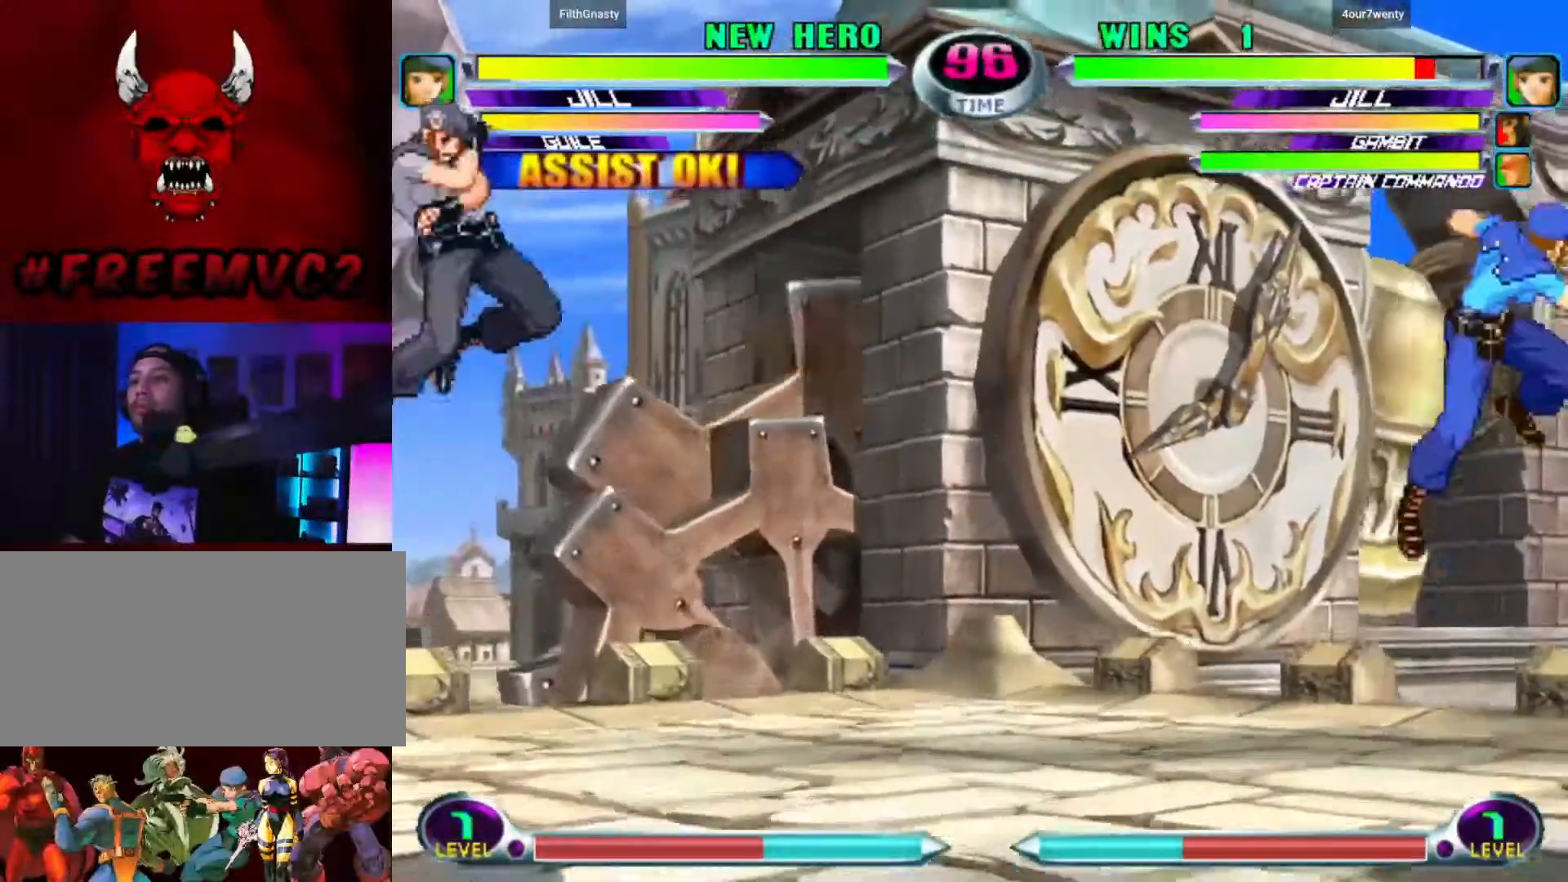
{"buttons": [], "left_stick": "up", "events": [[350, "left_stick", "down"], [417, "left_stick", "right"], [467, "left_stick", "up"]]}
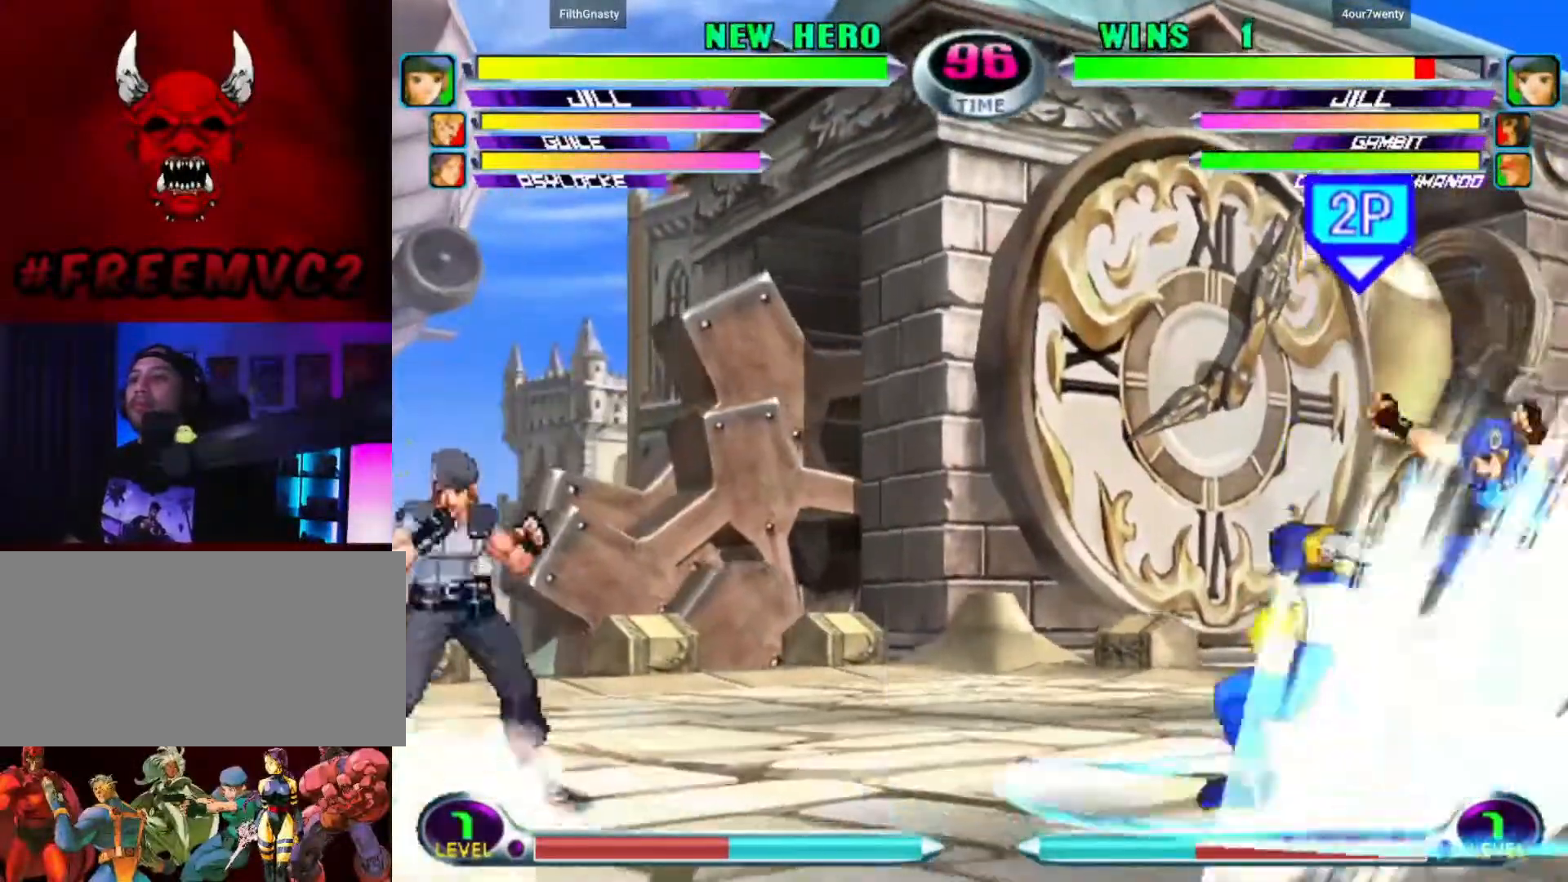
{"buttons": [], "left_stick": "up-left", "events": [[17, "left_stick", "up-left"]]}
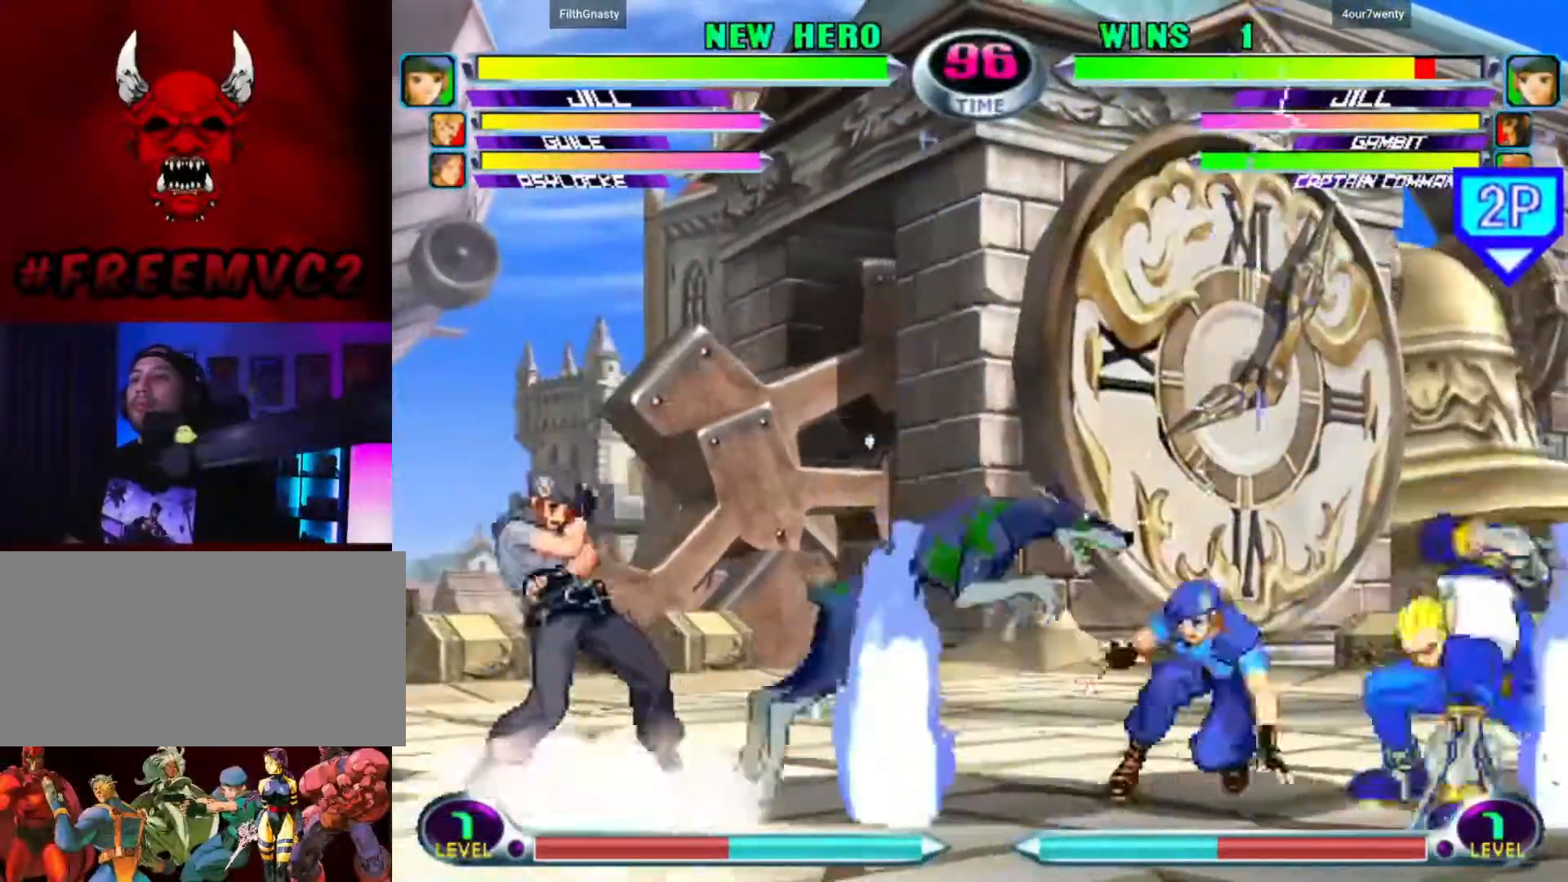
{"buttons": [], "left_stick": "down-left", "events": [[400, "left_stick", "down-left"]]}
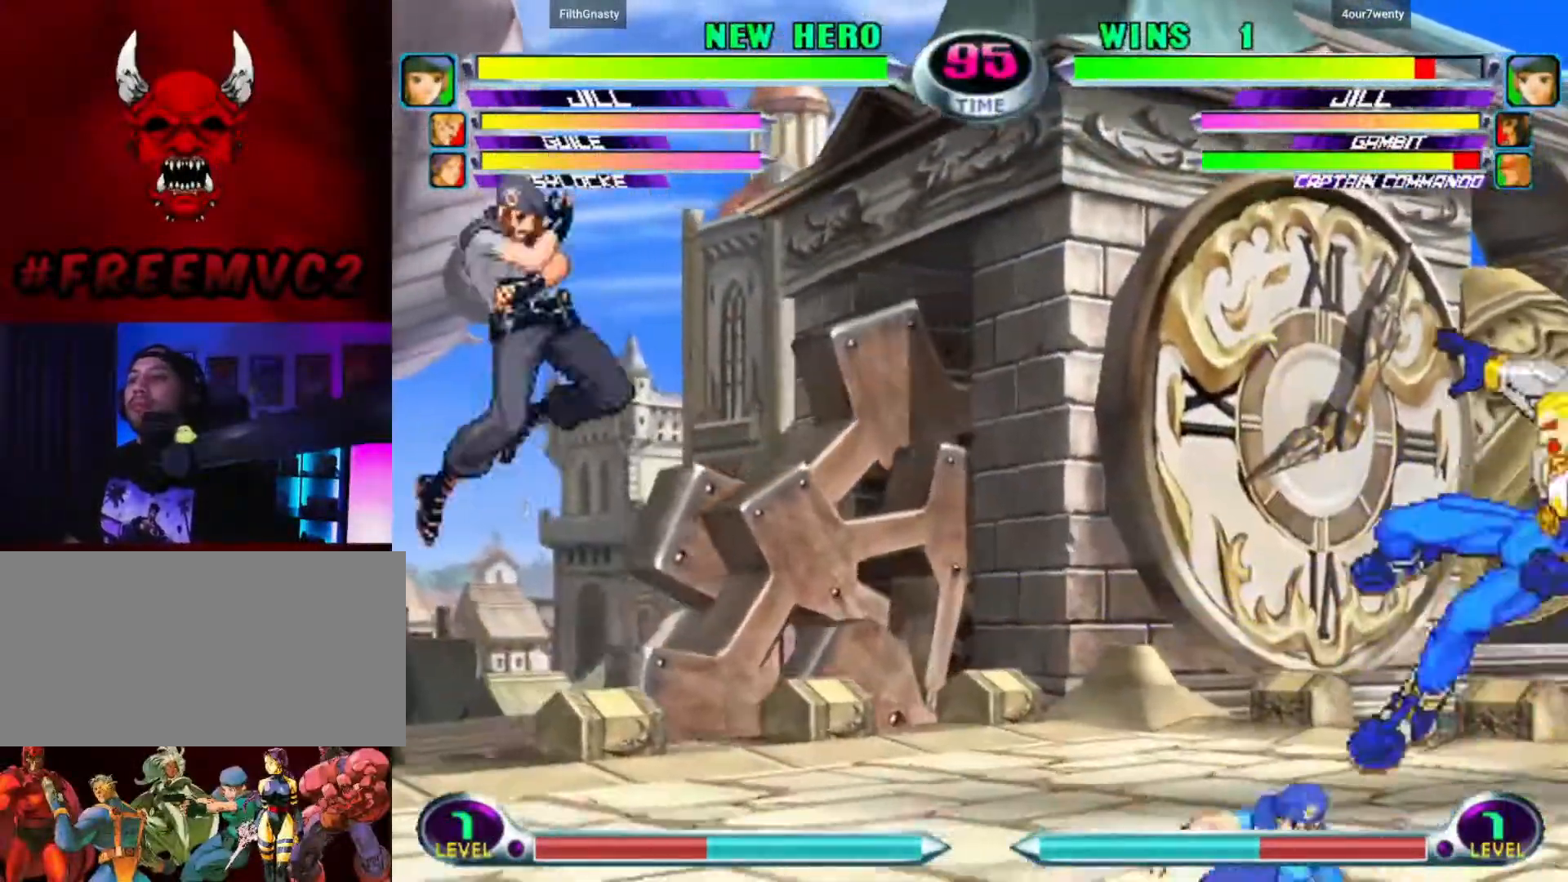
{"buttons": [], "left_stick": "up-left", "events": [[67, "left_stick", "down-right"], [150, "left_stick", "up-right"], [250, "left_stick", "up-left"]]}
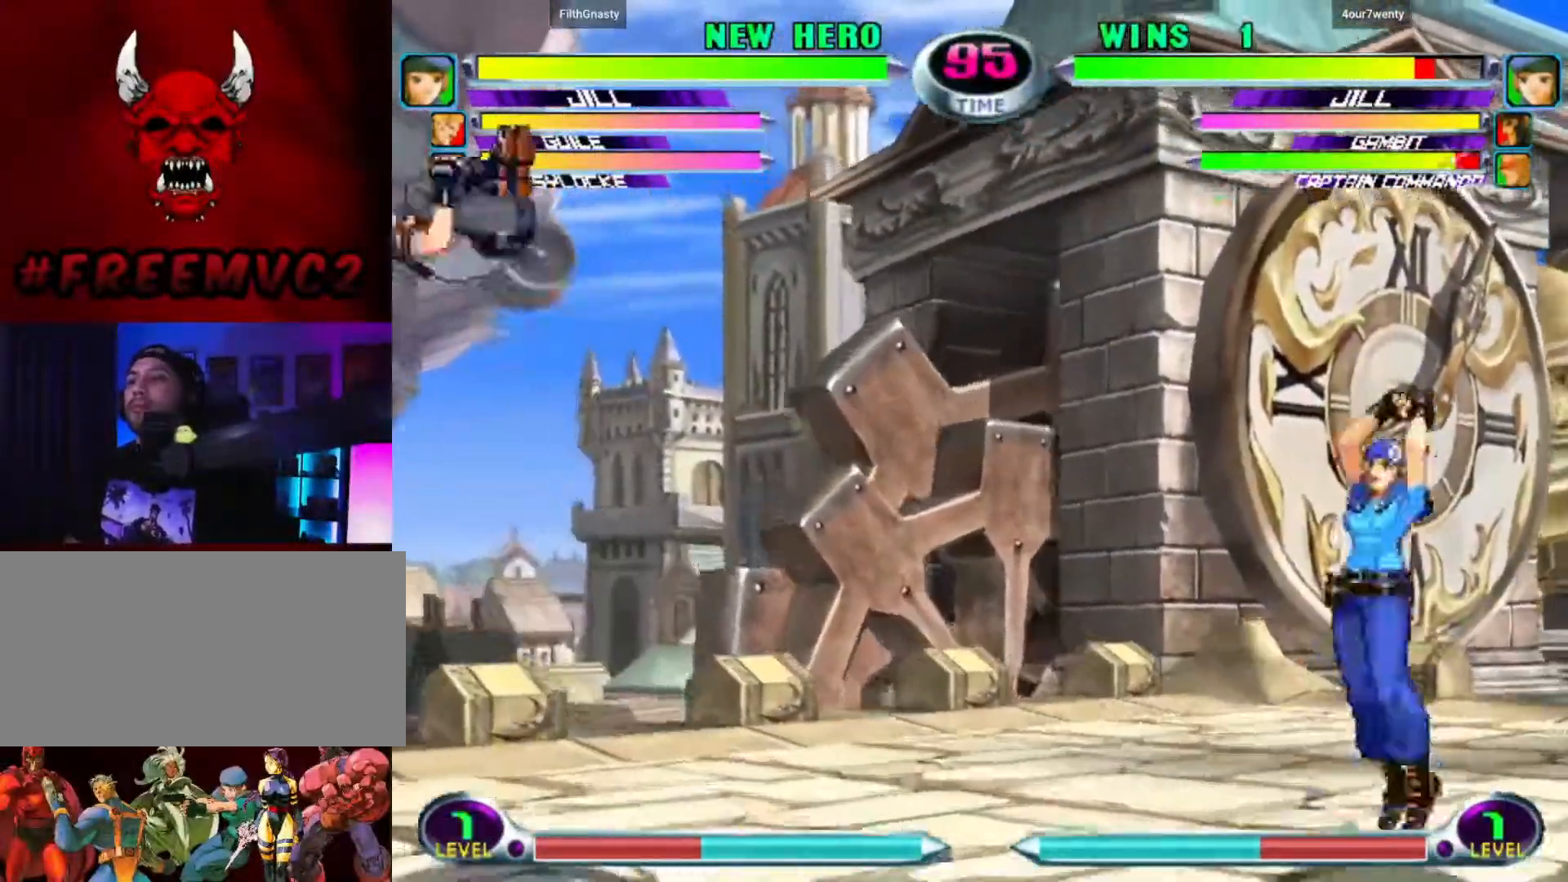
{"buttons": [], "left_stick": "right", "events": [[83, "left_stick", "center"], [350, "left_stick", "right"], [417, "left_stick", "center"], [467, "left_stick", "right"]]}
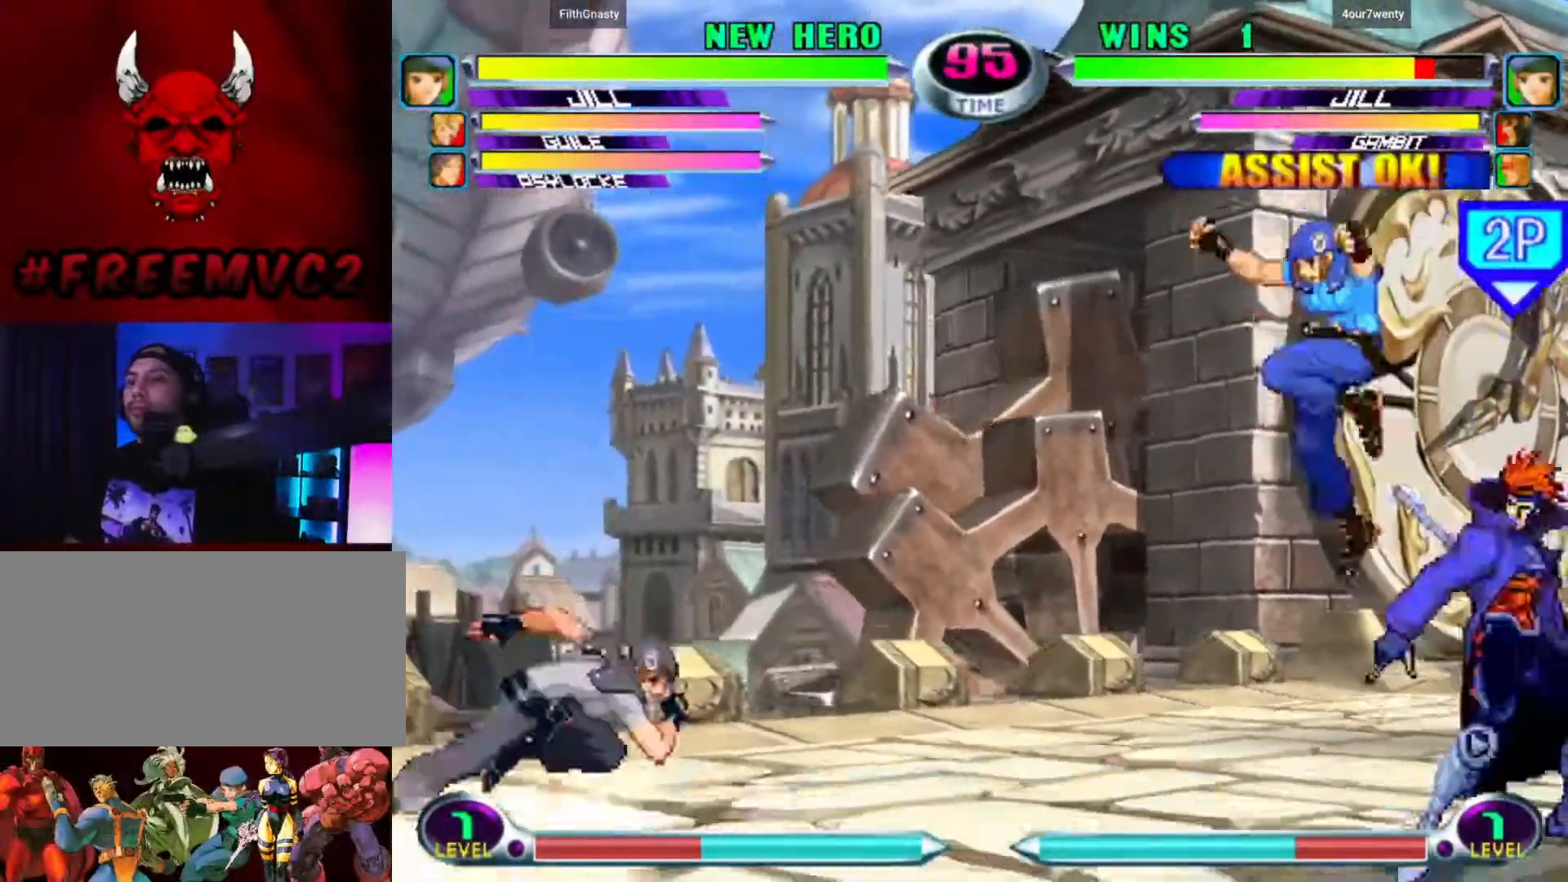
{"buttons": [], "left_stick": "left", "events": [[167, "left_stick", "up"], [233, "left_stick", "left"]]}
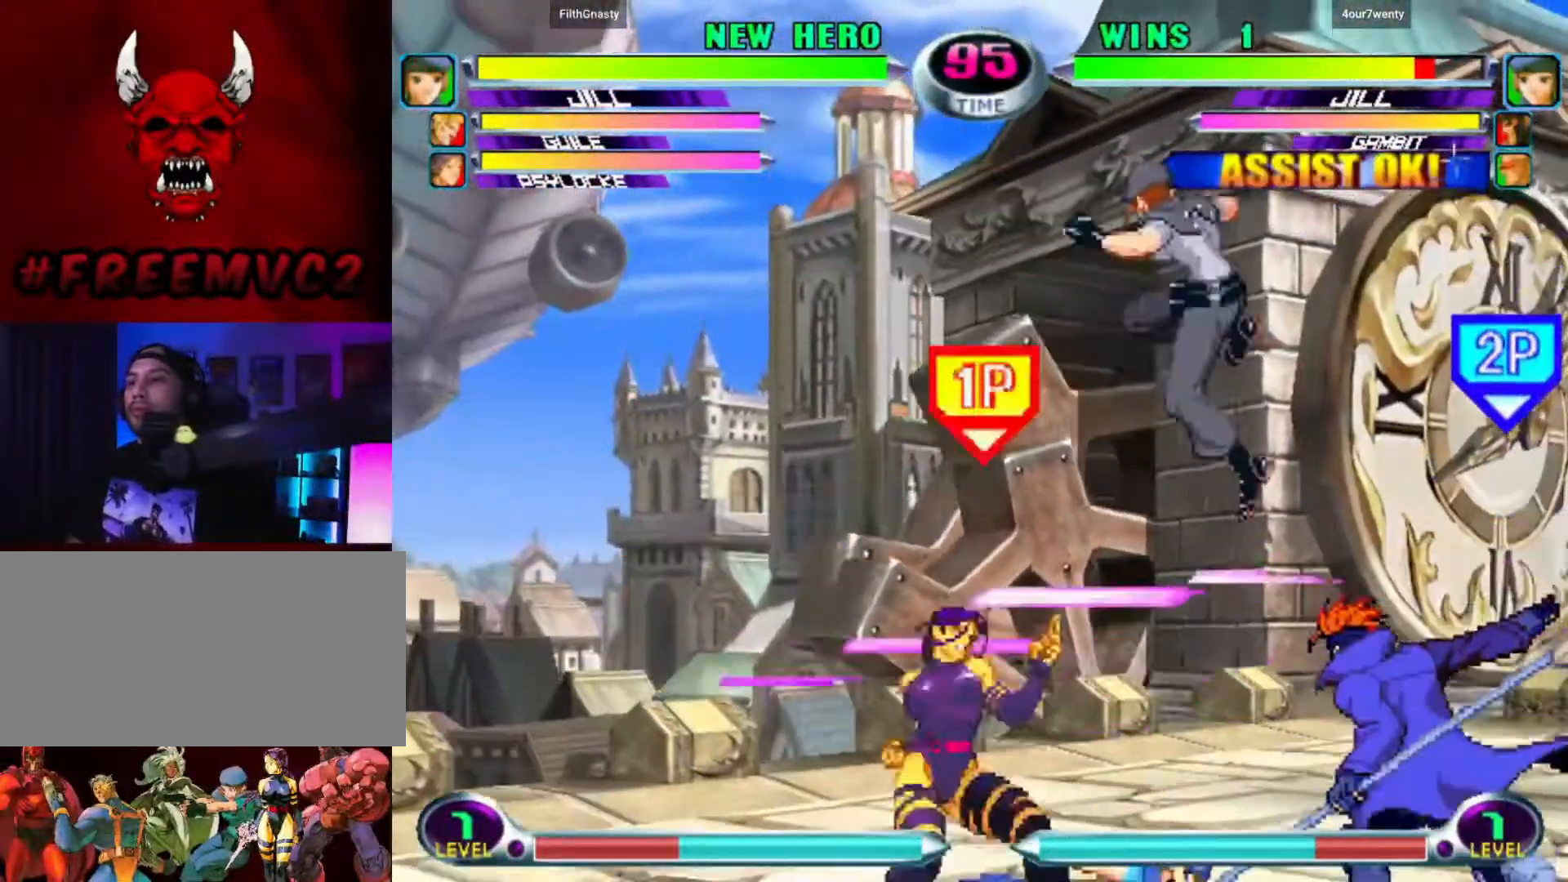
{"buttons": [], "left_stick": "down", "events": [[83, "left_stick", "center"], [433, "left_stick", "down"]]}
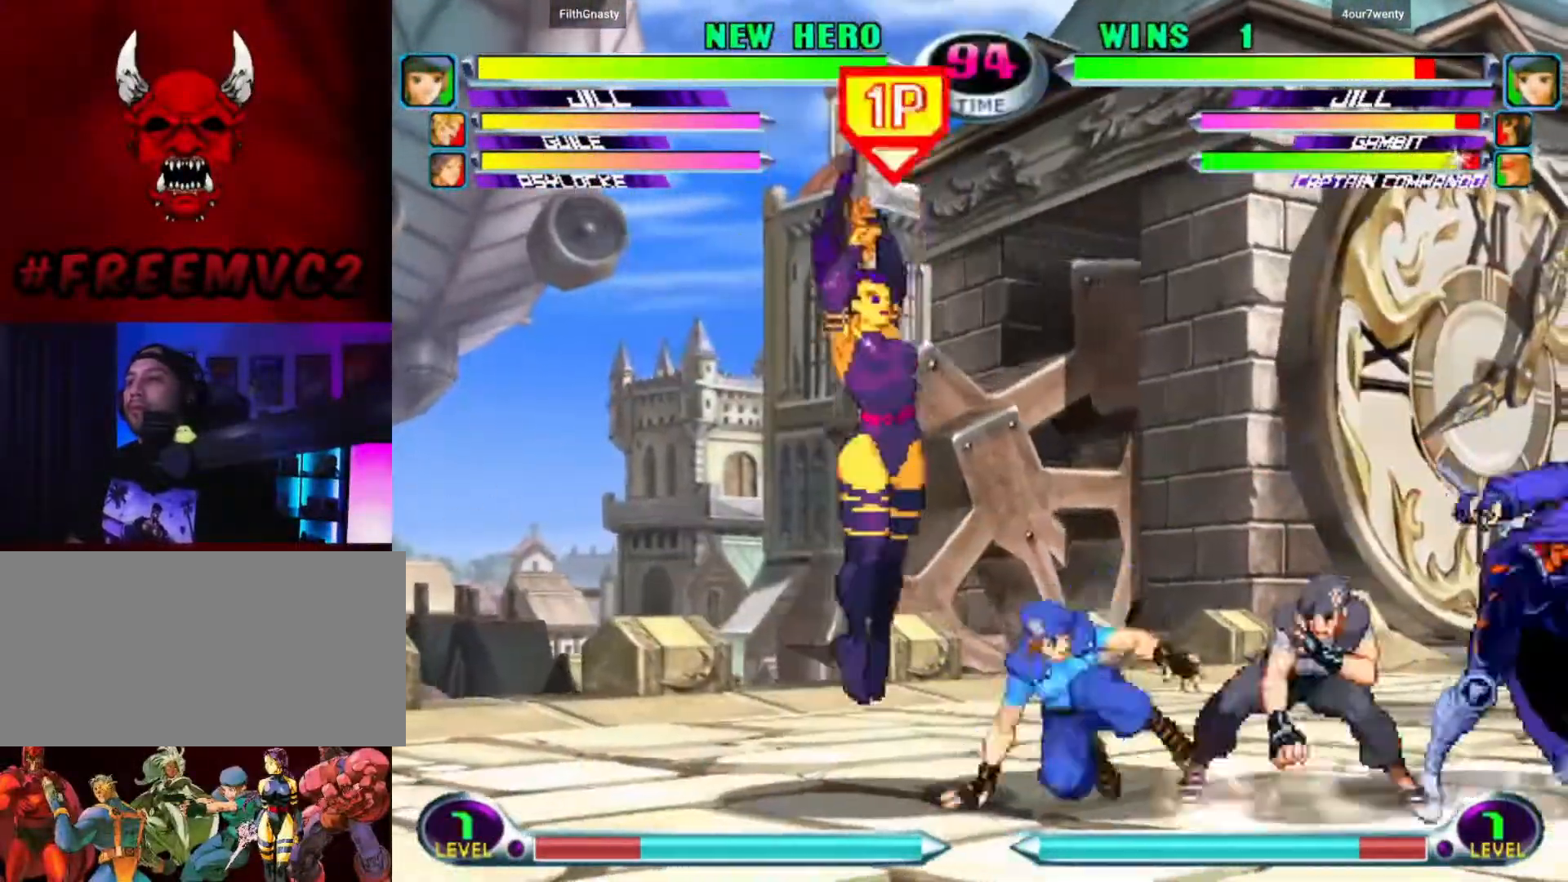
{"buttons": [], "left_stick": "down", "events": []}
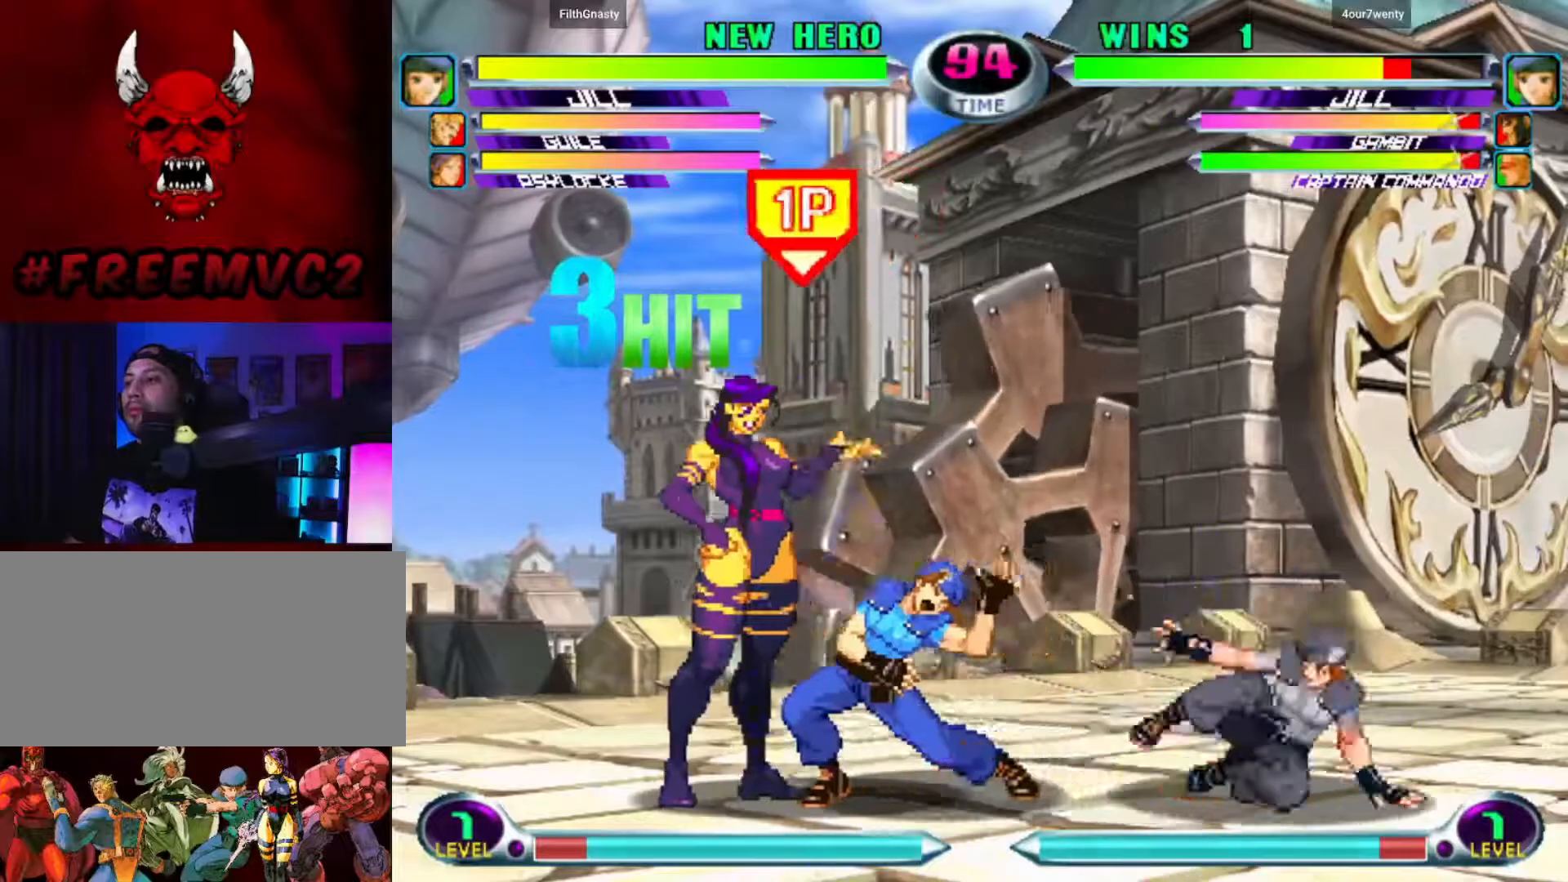
{"buttons": [], "left_stick": "down", "events": []}
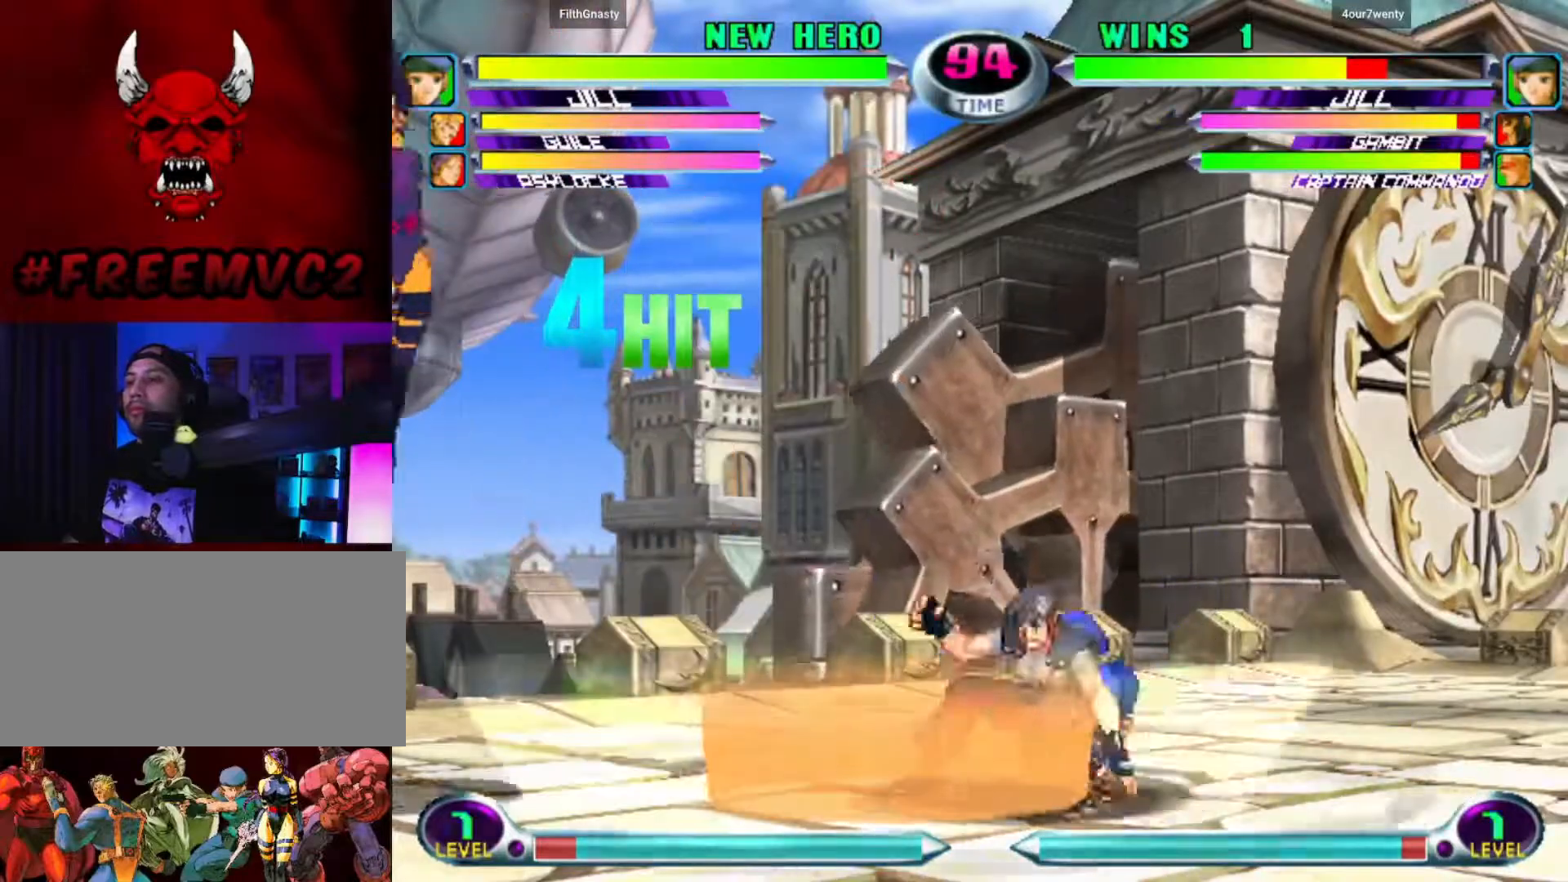
{"buttons": [], "left_stick": "up-left", "events": [[367, "left_stick", "right"], [500, "left_stick", "up-left"]]}
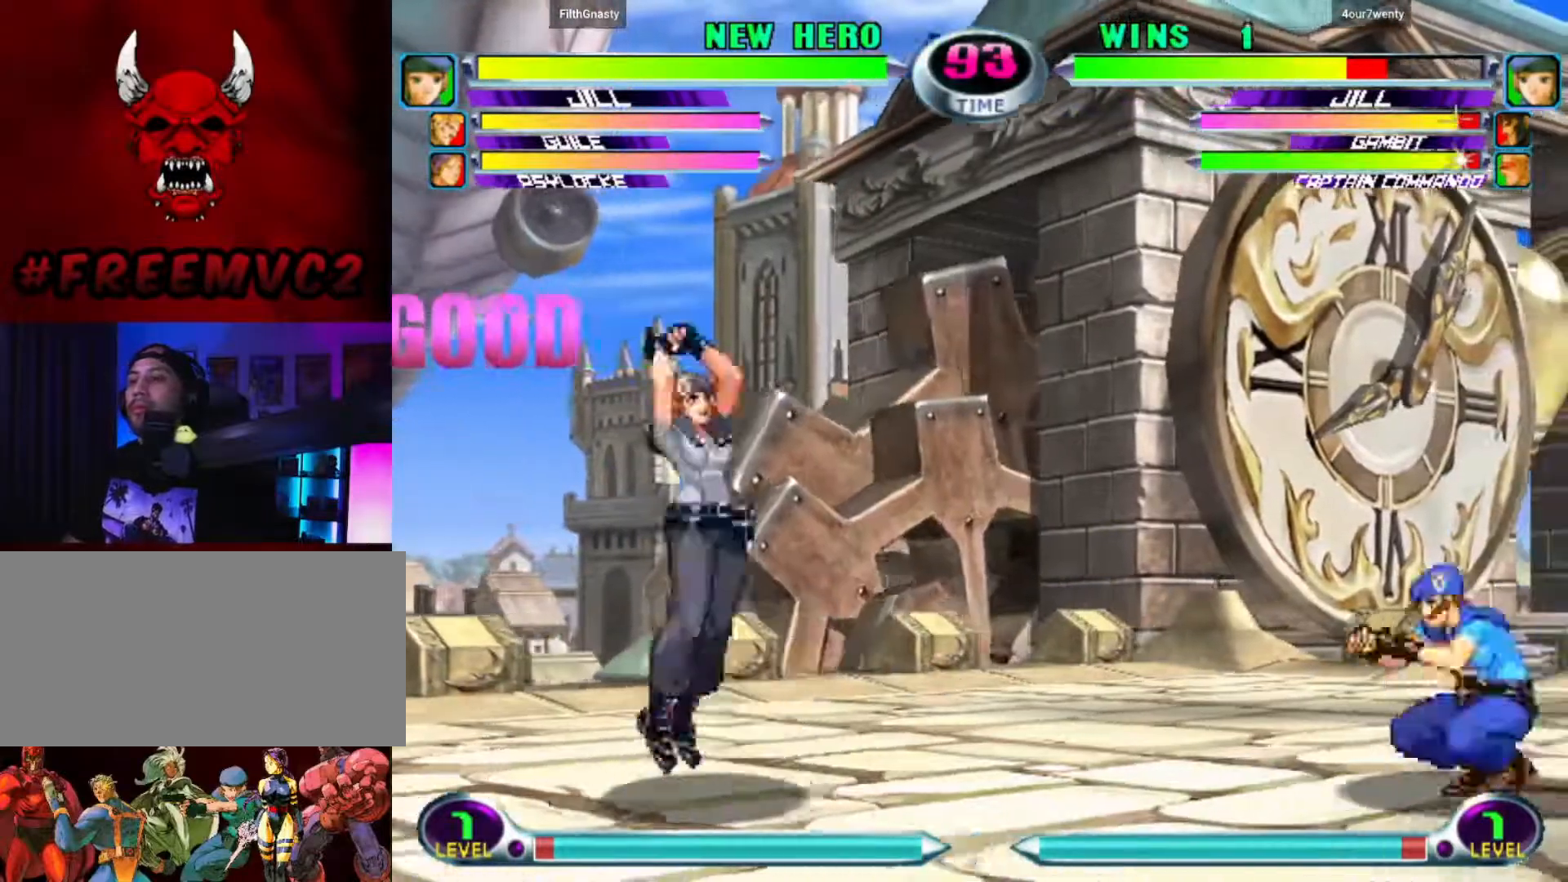
{"buttons": [], "left_stick": "up-left", "events": []}
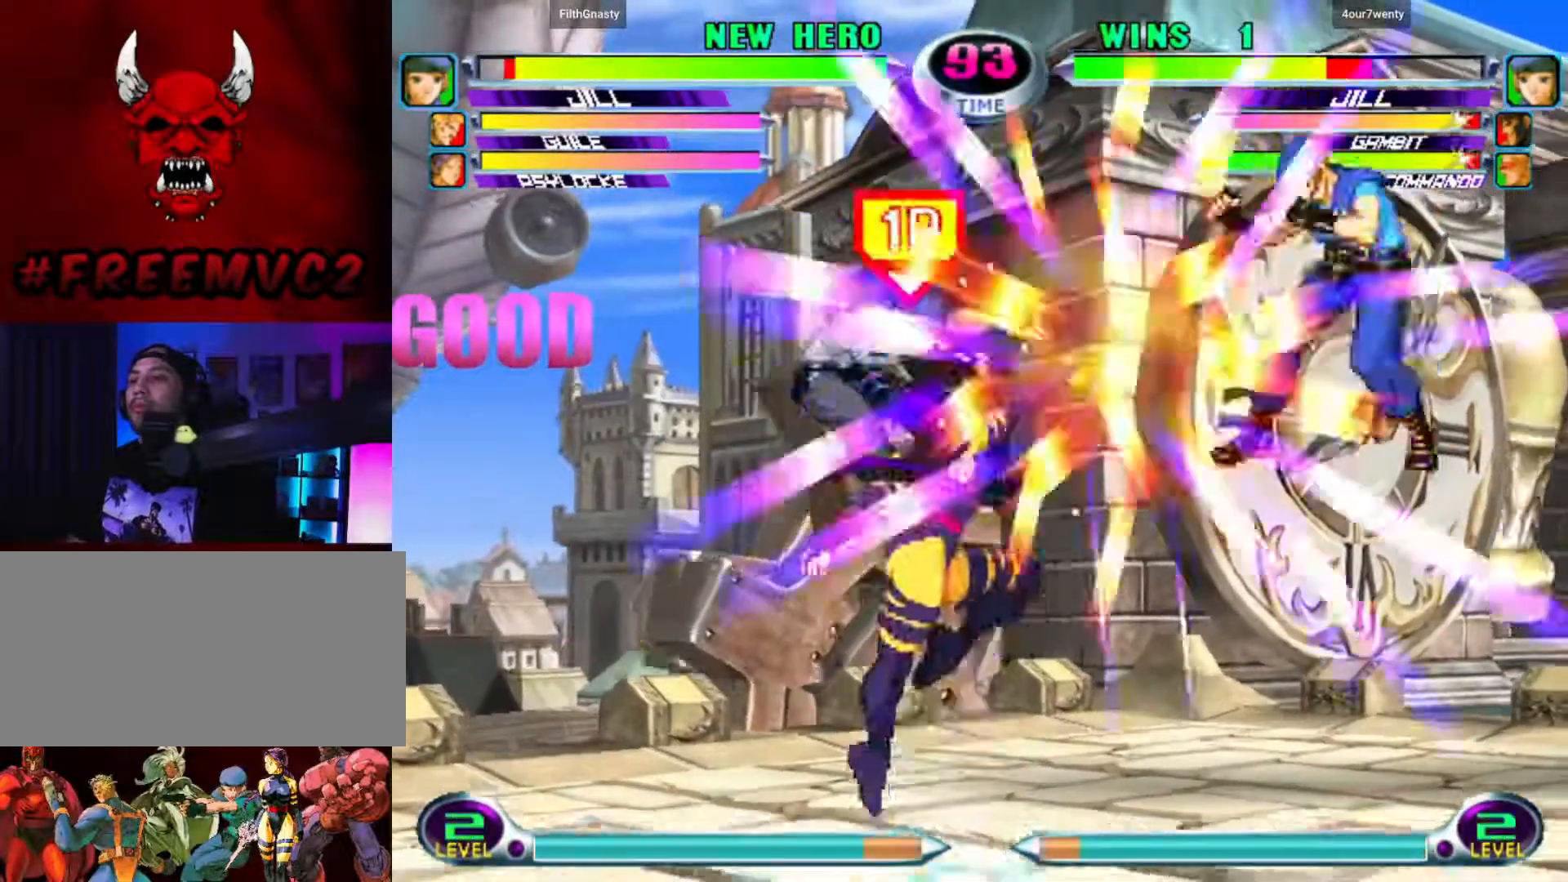
{"buttons": [], "left_stick": "right", "events": [[150, "left_stick", "right"], [217, "left_stick", "center"], [283, "left_stick", "right"]]}
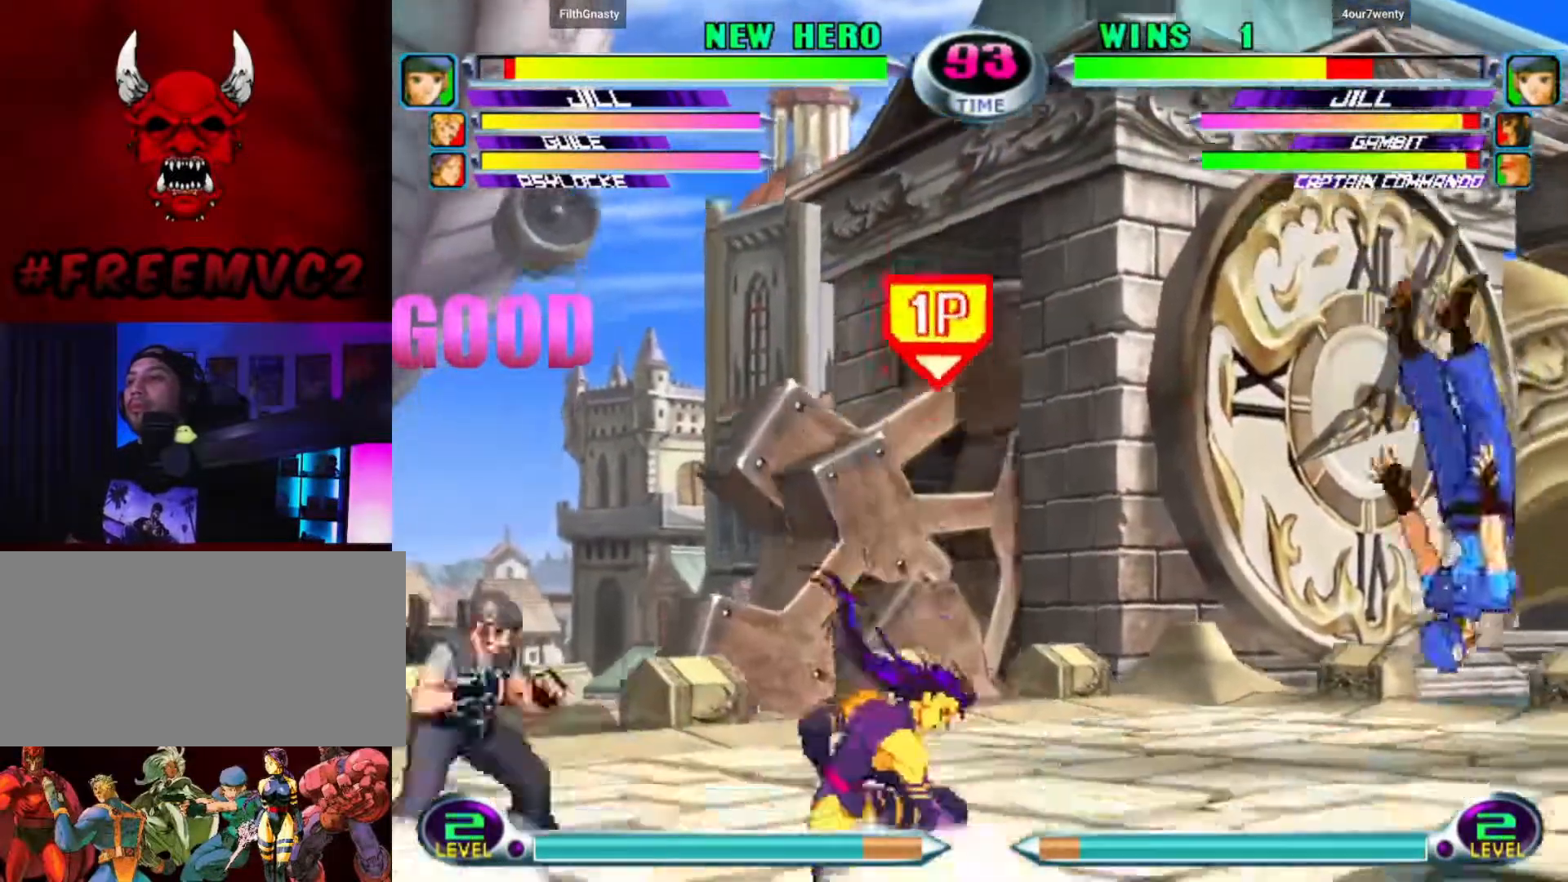
{"buttons": [], "left_stick": "down-left", "events": [[33, "left_stick", "down"], [367, "left_stick", "left"], [417, "left_stick", "down-left"]]}
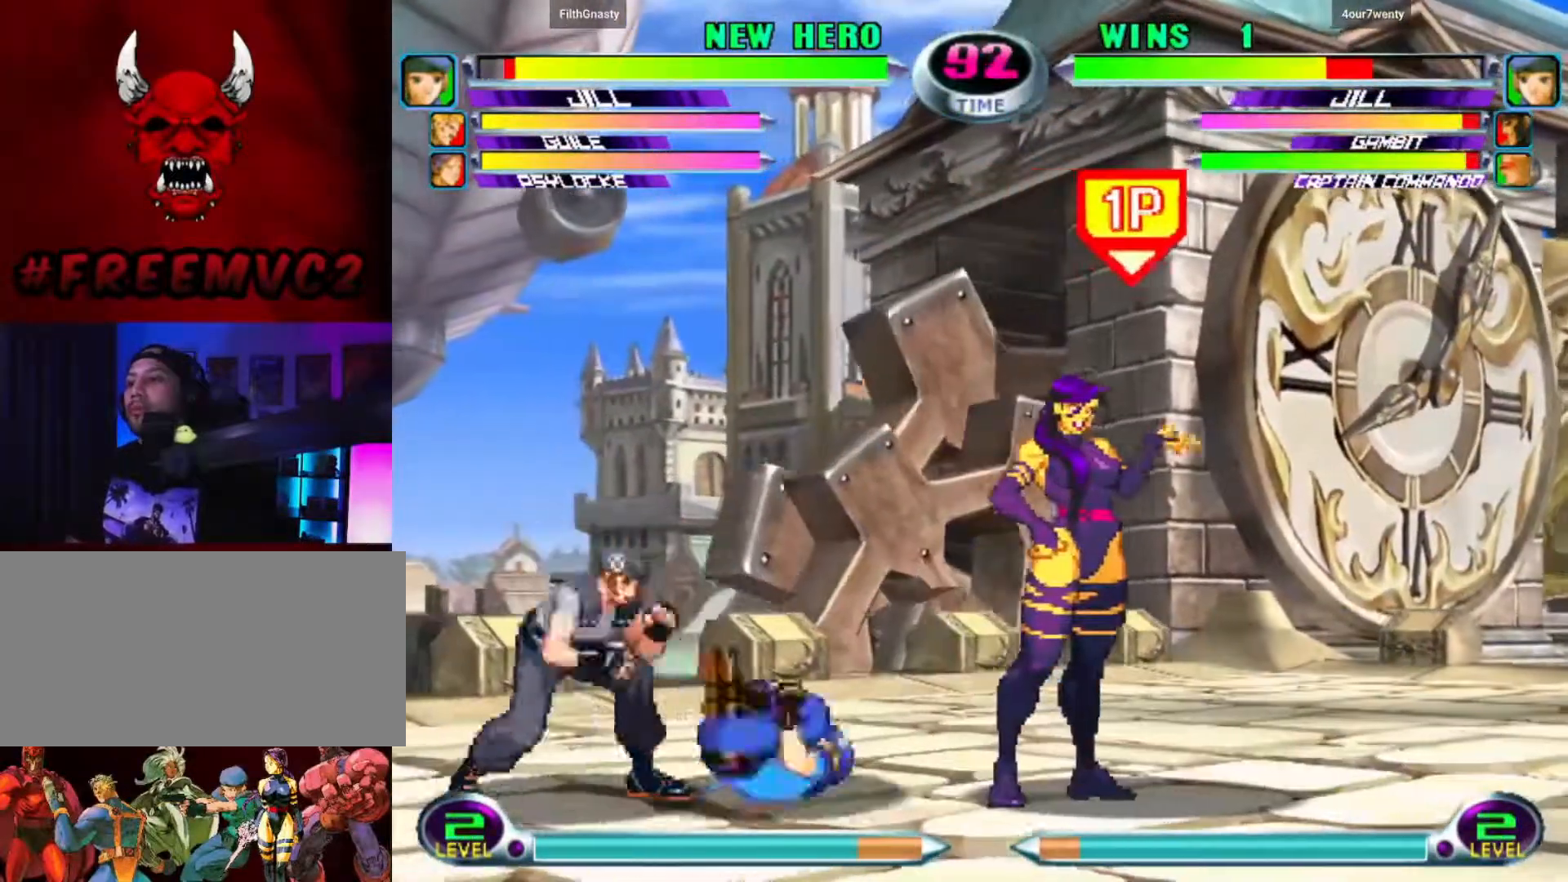
{"buttons": [], "left_stick": "down-right", "events": [[383, "left_stick", "down-right"]]}